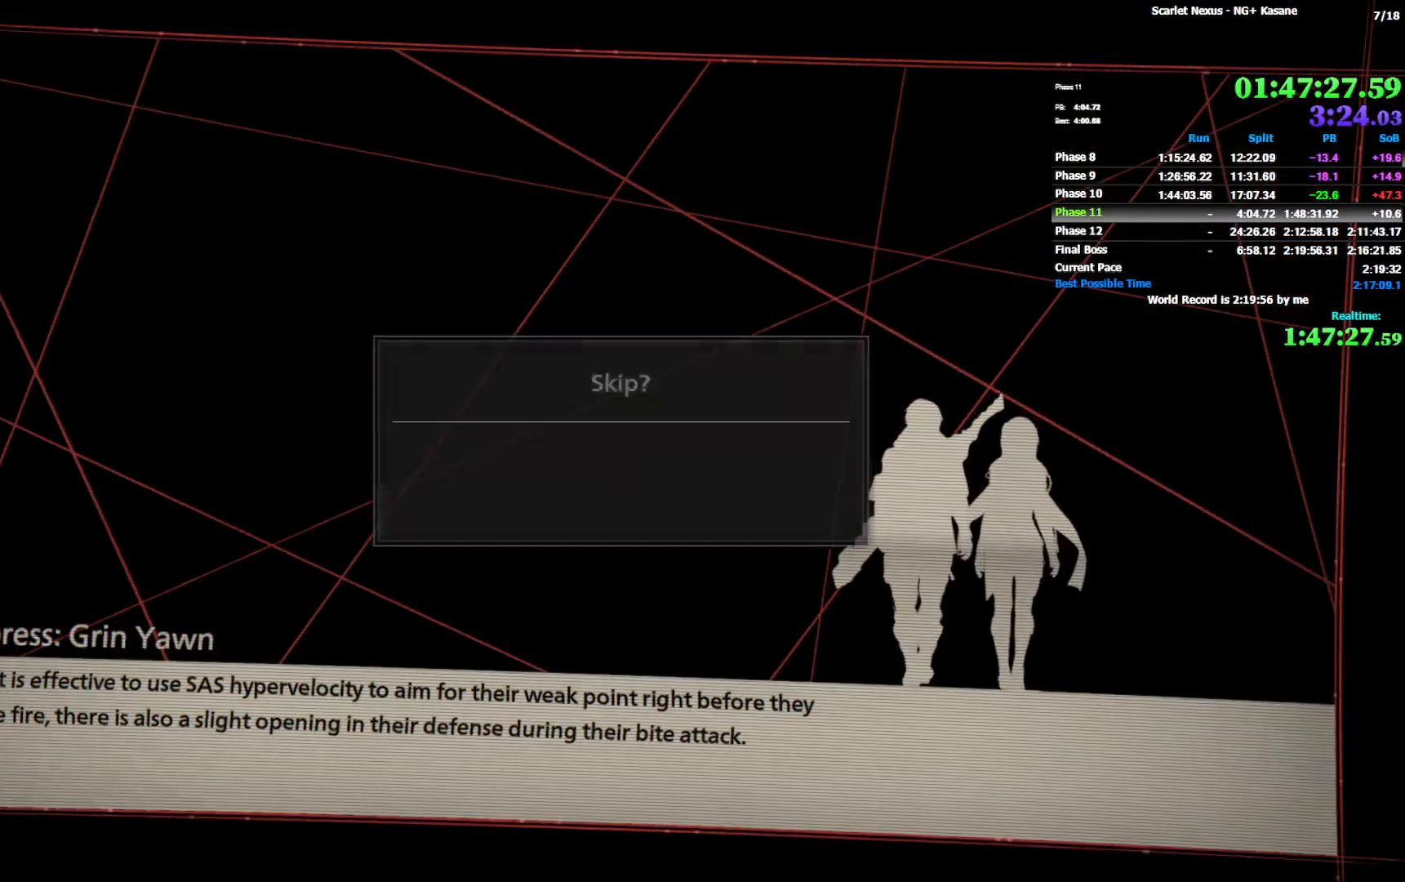
Gameplay with a controller (PlayStation layout); each line is a JSON object with the inputs held at the frame after it (dt_ms = milliseconds from this image to that frame). "events" lists button and stick changes between this image and that frame as [ms after this image, input, new state], when the widget could be followed in between.
{"dt_ms": 500, "buttons": [], "left_stick": "center", "right_stick": "center", "events": [[33, "START", "down"], [117, "START", "up"], [200, "START", "down"], [283, "START", "up"], [350, "DPAD_DOWN", "down"], [433, "CROSS", "down"], [450, "DPAD_DOWN", "up"], [500, "CROSS", "up"]]}
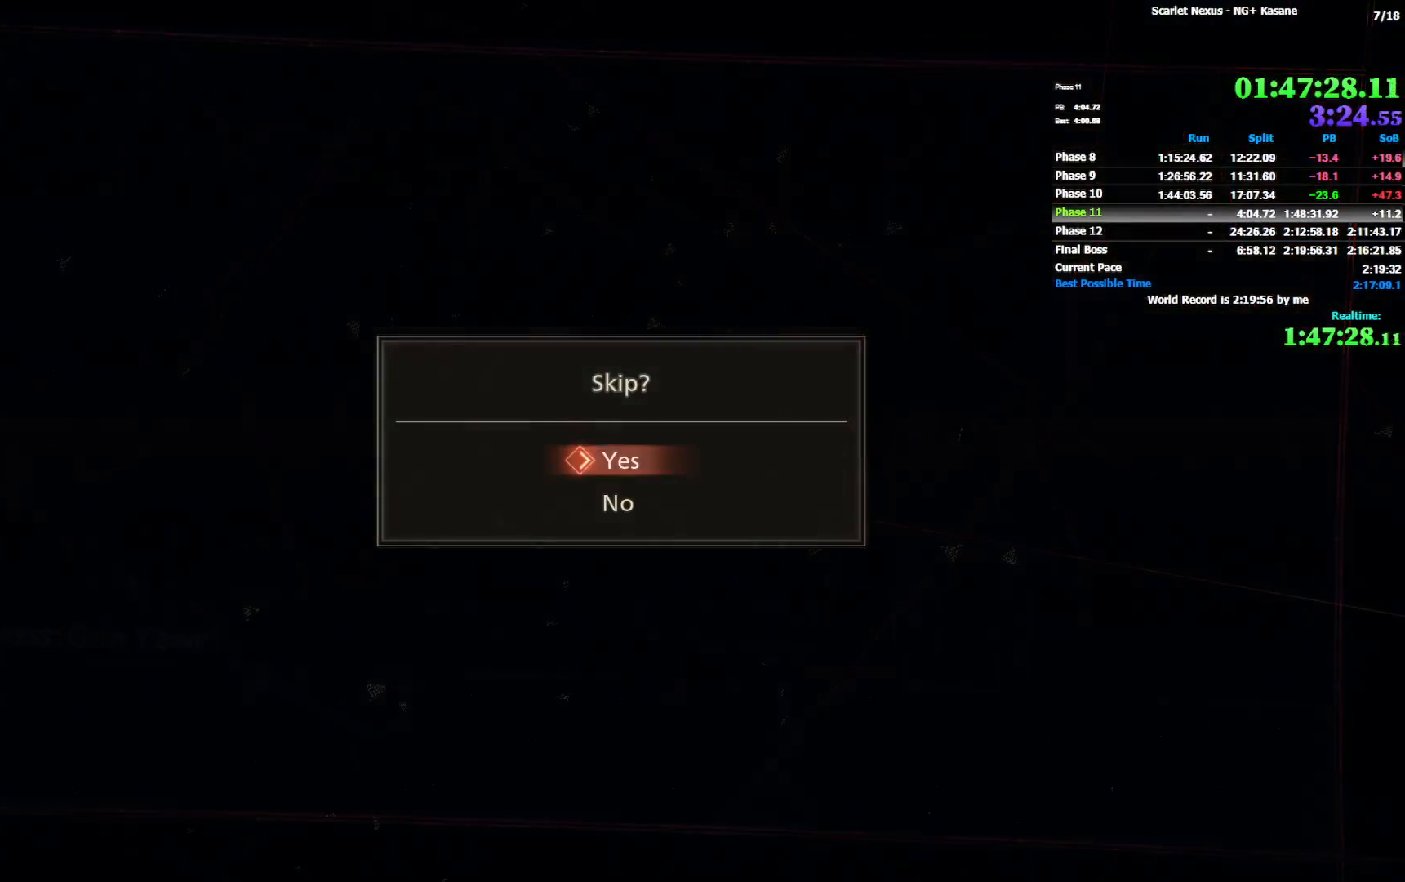
{"dt_ms": 500, "buttons": [], "left_stick": "center", "right_stick": "center", "events": [[67, "CROSS", "down"], [150, "CROSS", "up"], [200, "CROSS", "down"], [283, "CROSS", "up"]]}
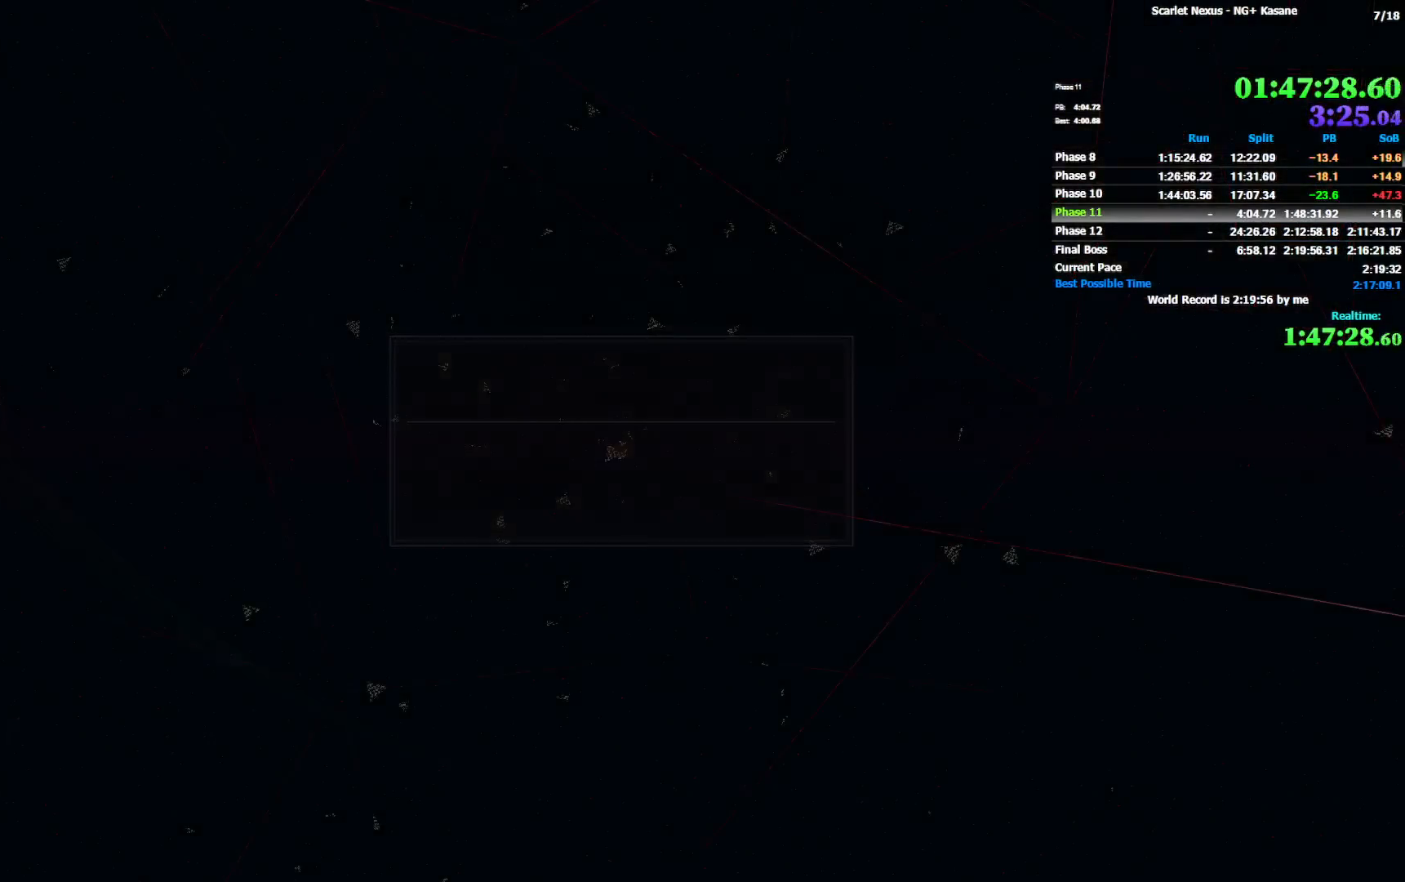
{"dt_ms": 500, "buttons": ["START"], "left_stick": "center", "right_stick": "center", "events": [[117, "START", "down"], [217, "START", "up"], [283, "START", "down"], [350, "START", "up"], [467, "START", "down"]]}
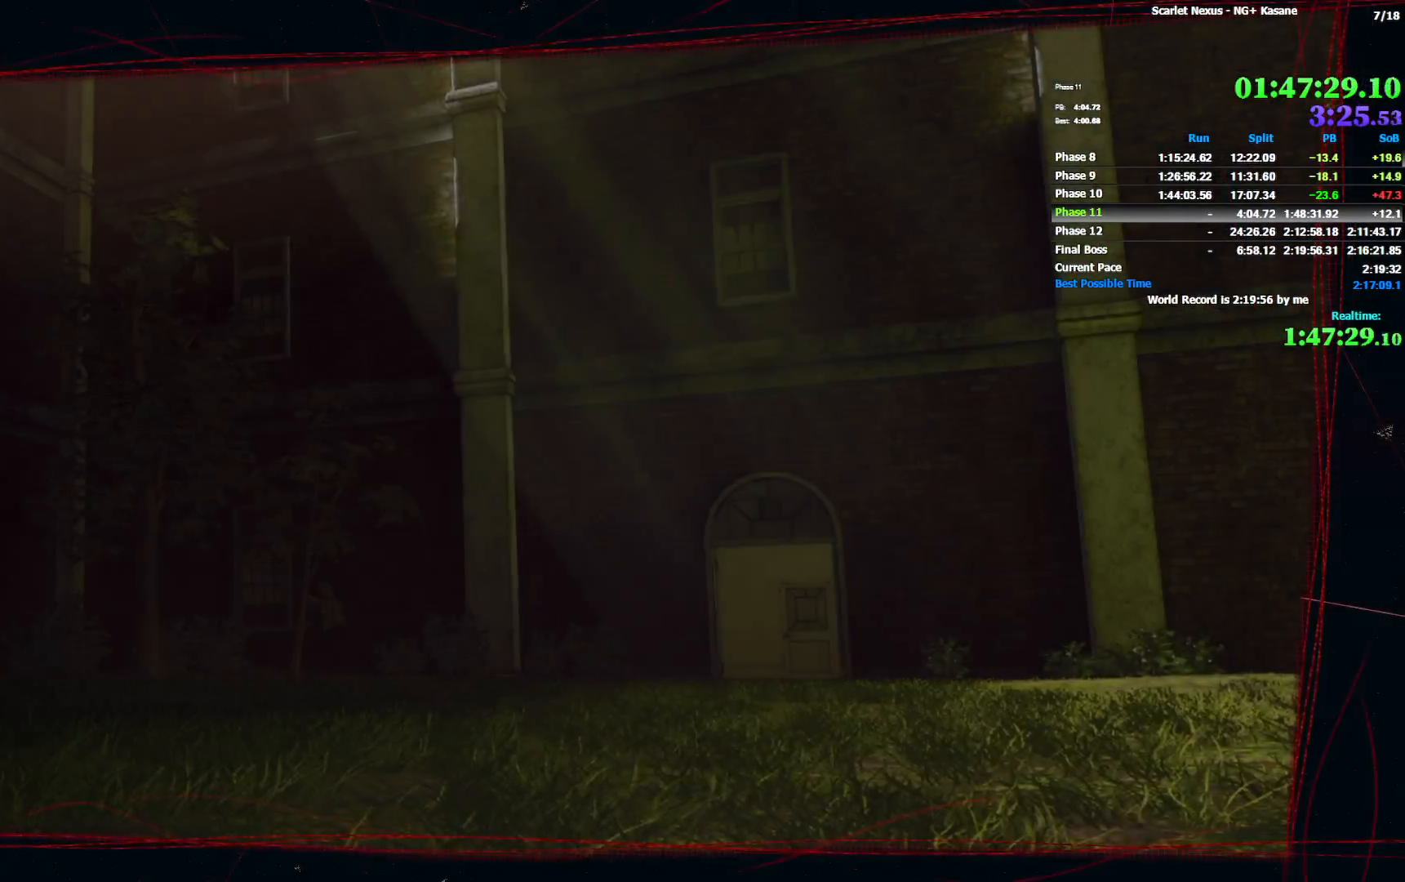
{"dt_ms": 500, "buttons": [], "left_stick": "center", "right_stick": "center", "events": [[17, "START", "up"], [100, "START", "down"], [183, "START", "up"], [300, "START", "down"], [333, "START", "up"], [433, "START", "down"], [500, "START", "up"]]}
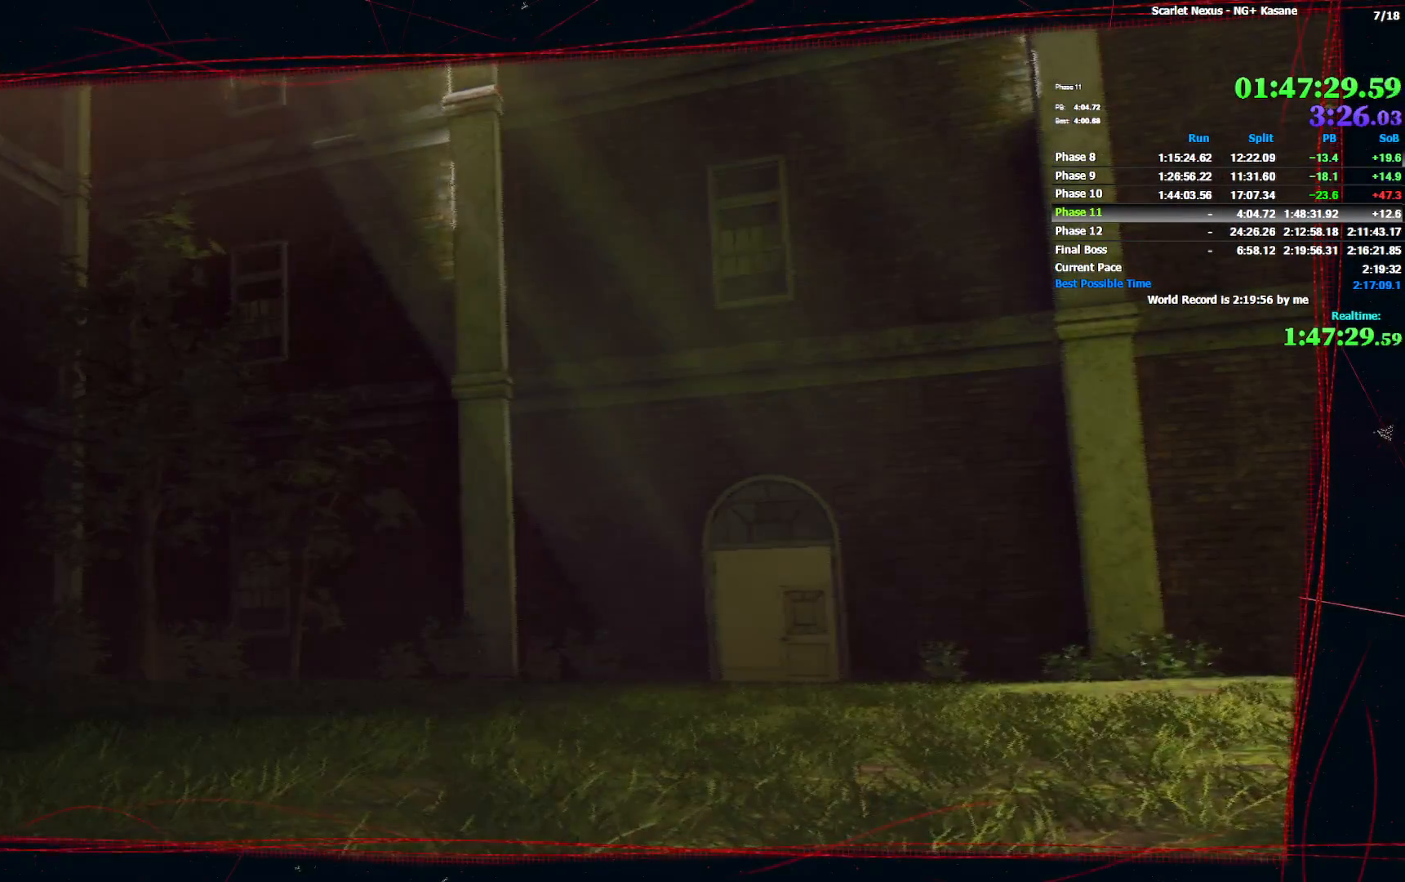
{"dt_ms": 500, "buttons": ["START"], "left_stick": "center", "right_stick": "center", "events": [[83, "START", "down"], [167, "START", "up"], [233, "START", "down"], [350, "START", "up"], [417, "START", "down"]]}
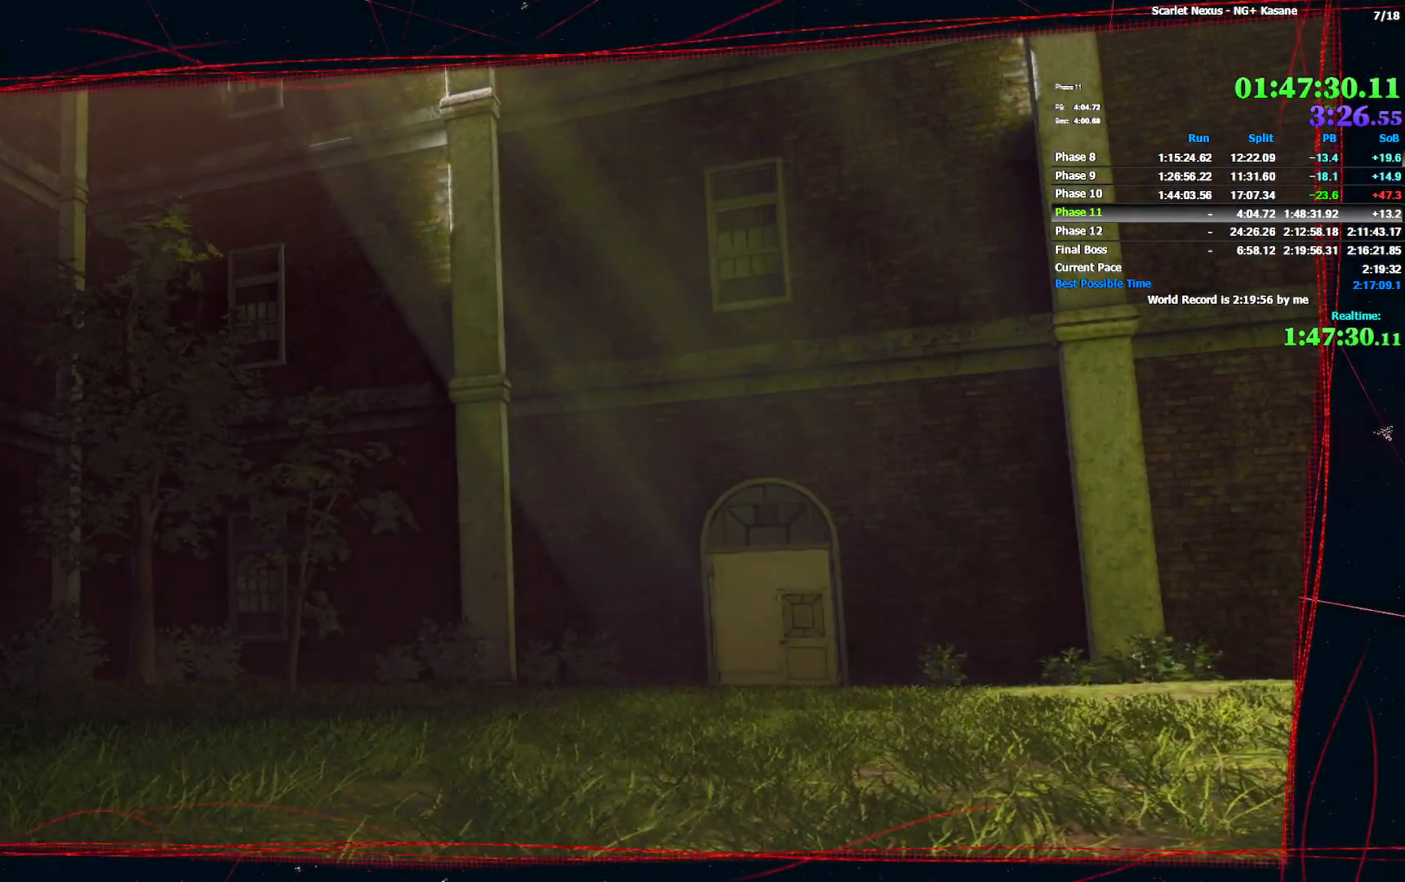
{"dt_ms": 500, "buttons": ["START"], "left_stick": "center", "right_stick": "center", "events": [[17, "START", "up"], [100, "START", "down"], [200, "START", "up"], [267, "START", "down"], [350, "START", "up"], [450, "START", "down"]]}
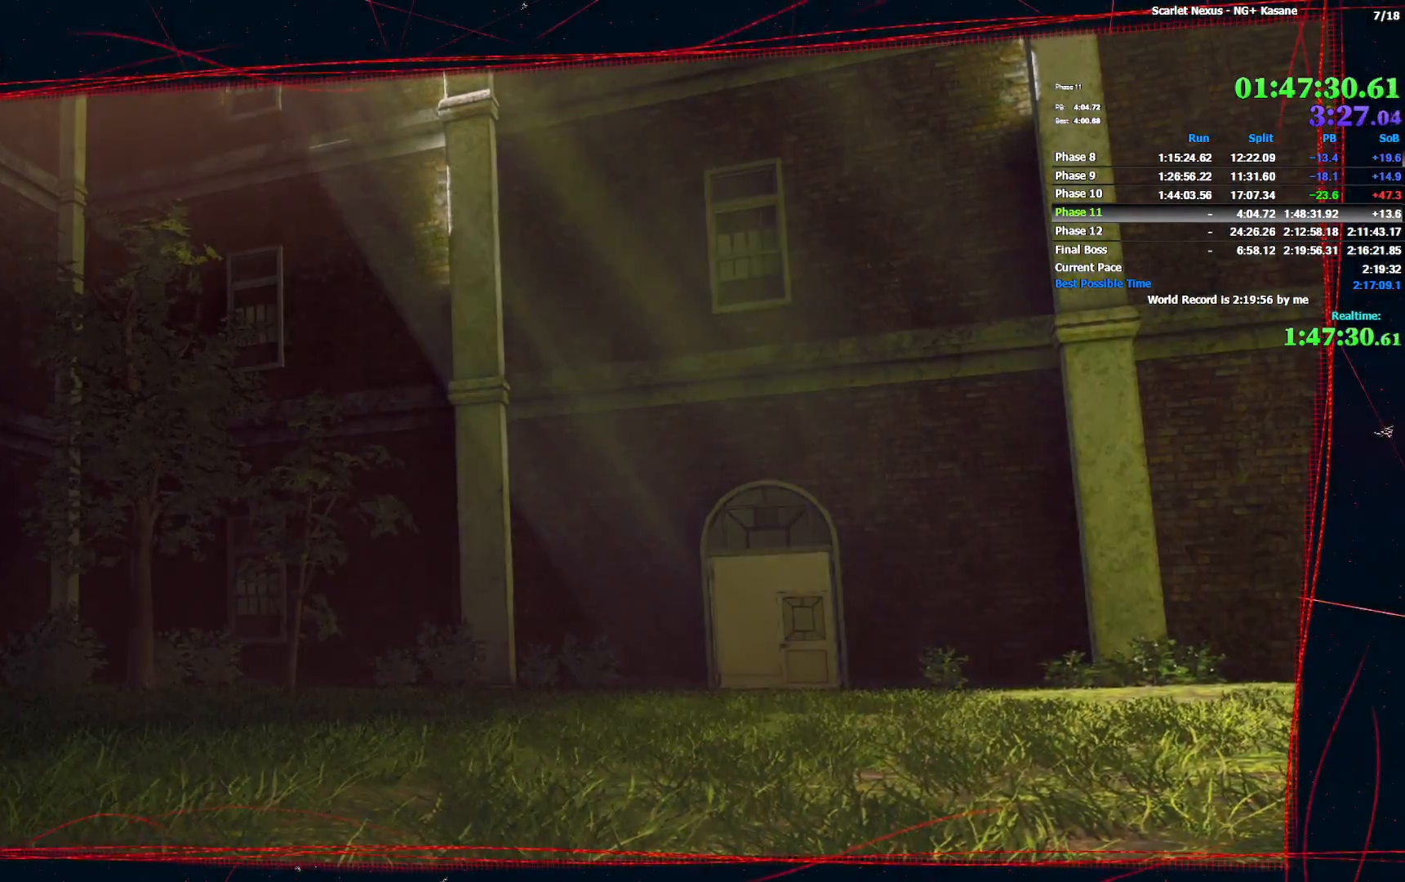
{"dt_ms": 500, "buttons": ["START"], "left_stick": "center", "right_stick": "center", "events": [[17, "START", "up"], [100, "START", "down"], [217, "START", "up"], [283, "START", "down"], [367, "START", "up"], [450, "START", "down"]]}
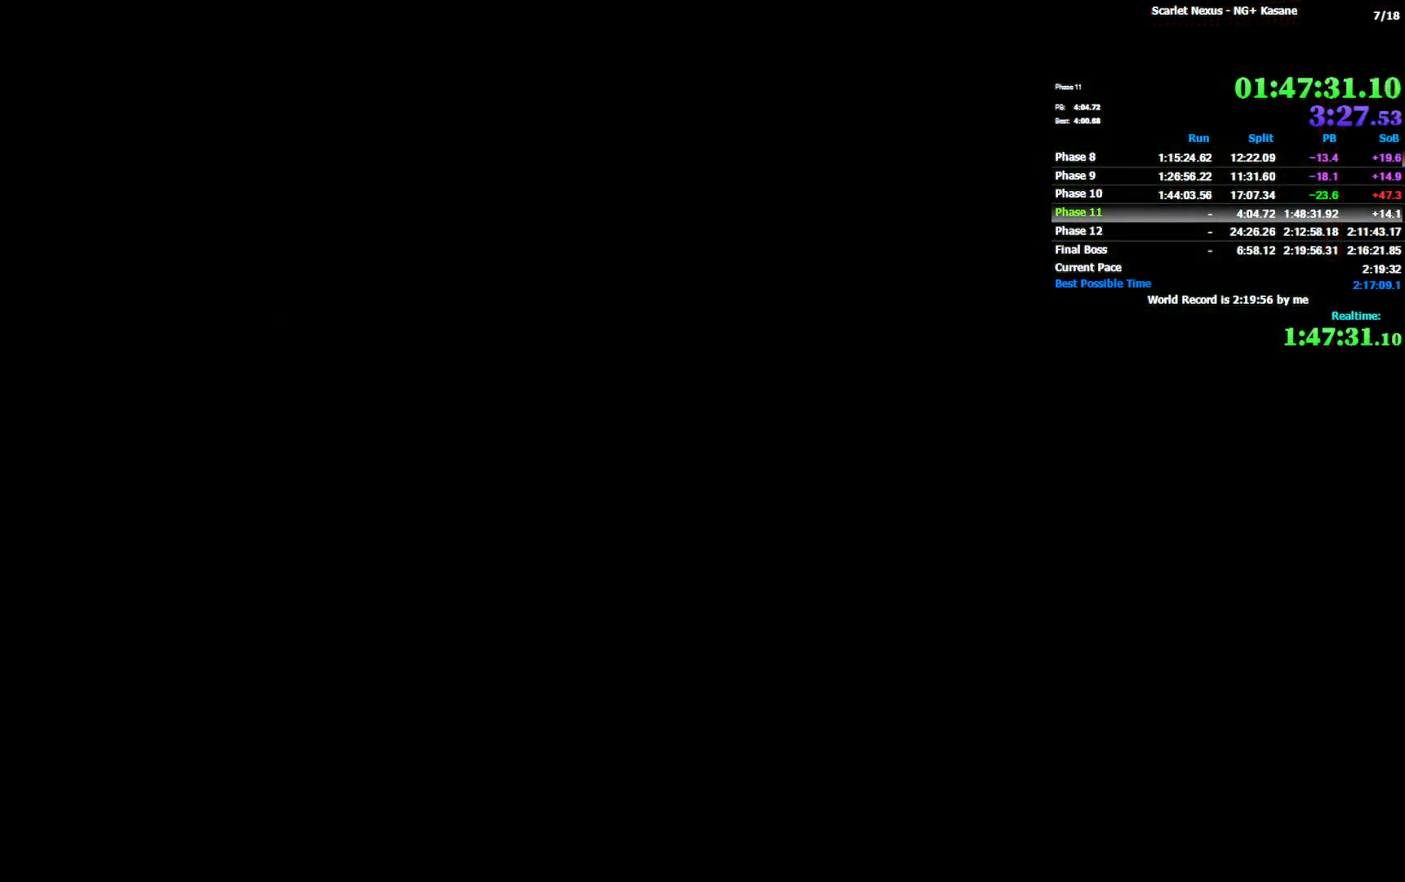
{"dt_ms": 500, "buttons": ["START"], "left_stick": "center", "right_stick": "center", "events": [[33, "START", "up"], [133, "START", "down"], [200, "START", "up"], [283, "START", "down"], [383, "START", "up"], [450, "START", "down"]]}
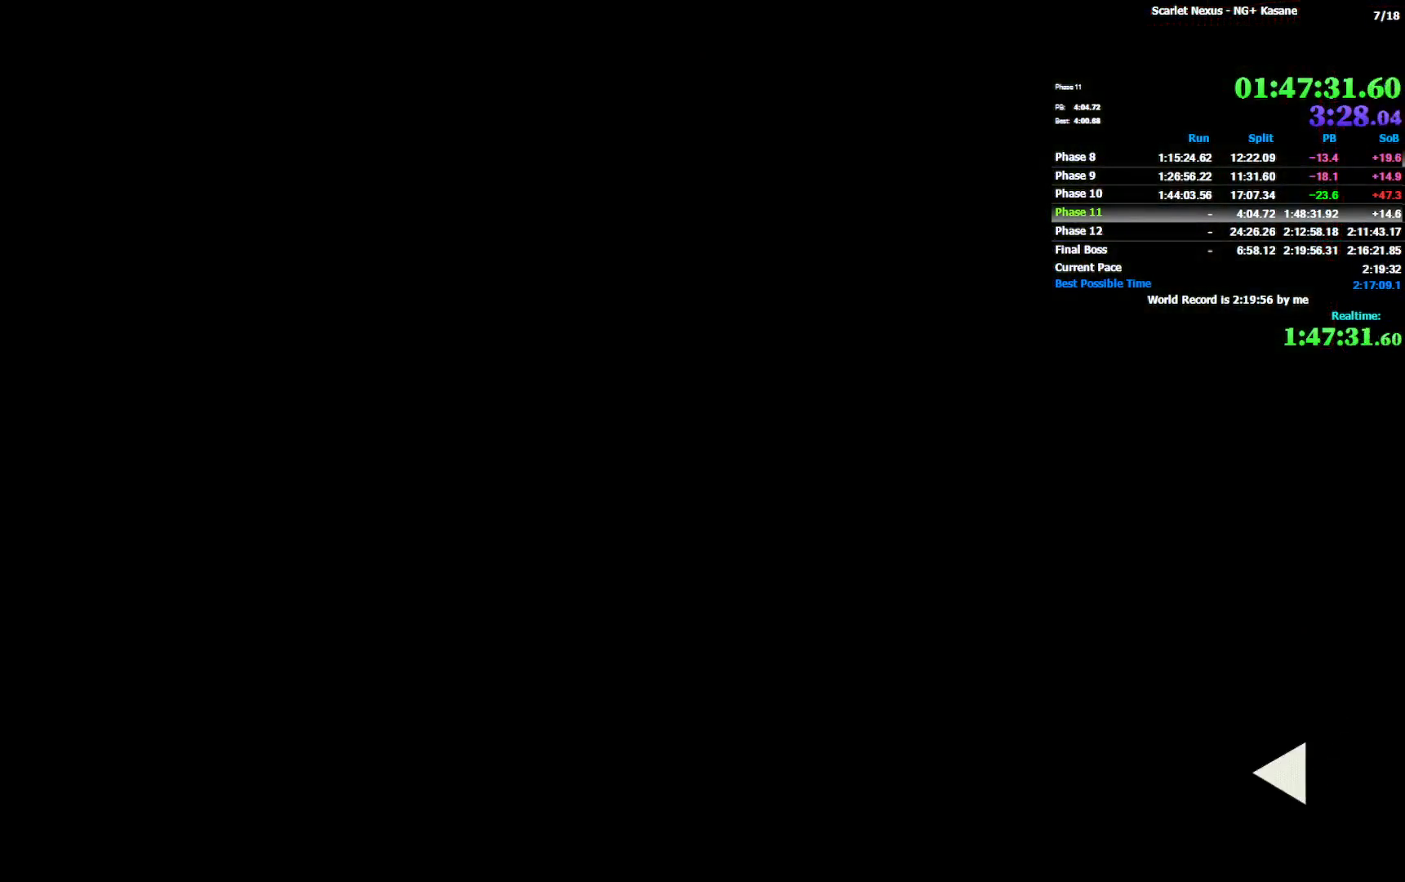
{"dt_ms": 500, "buttons": ["START"], "left_stick": "center", "right_stick": "center", "events": [[33, "START", "up"], [133, "START", "down"], [200, "START", "up"], [300, "START", "down"], [383, "START", "up"], [467, "START", "down"]]}
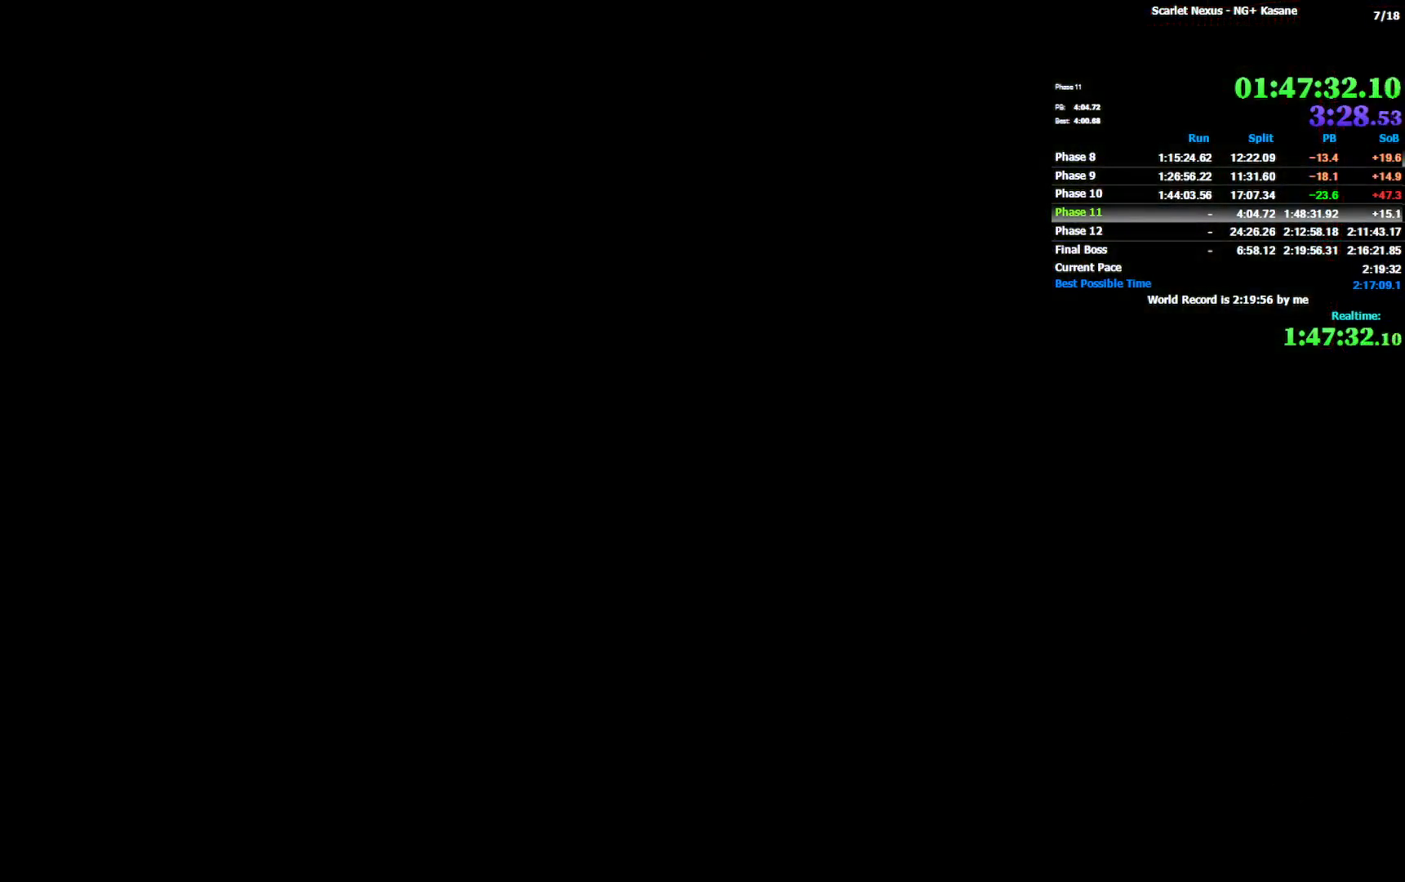
{"dt_ms": 500, "buttons": ["START"], "left_stick": "center", "right_stick": "center", "events": [[50, "START", "up"], [133, "START", "down"], [217, "START", "up"], [467, "START", "down"]]}
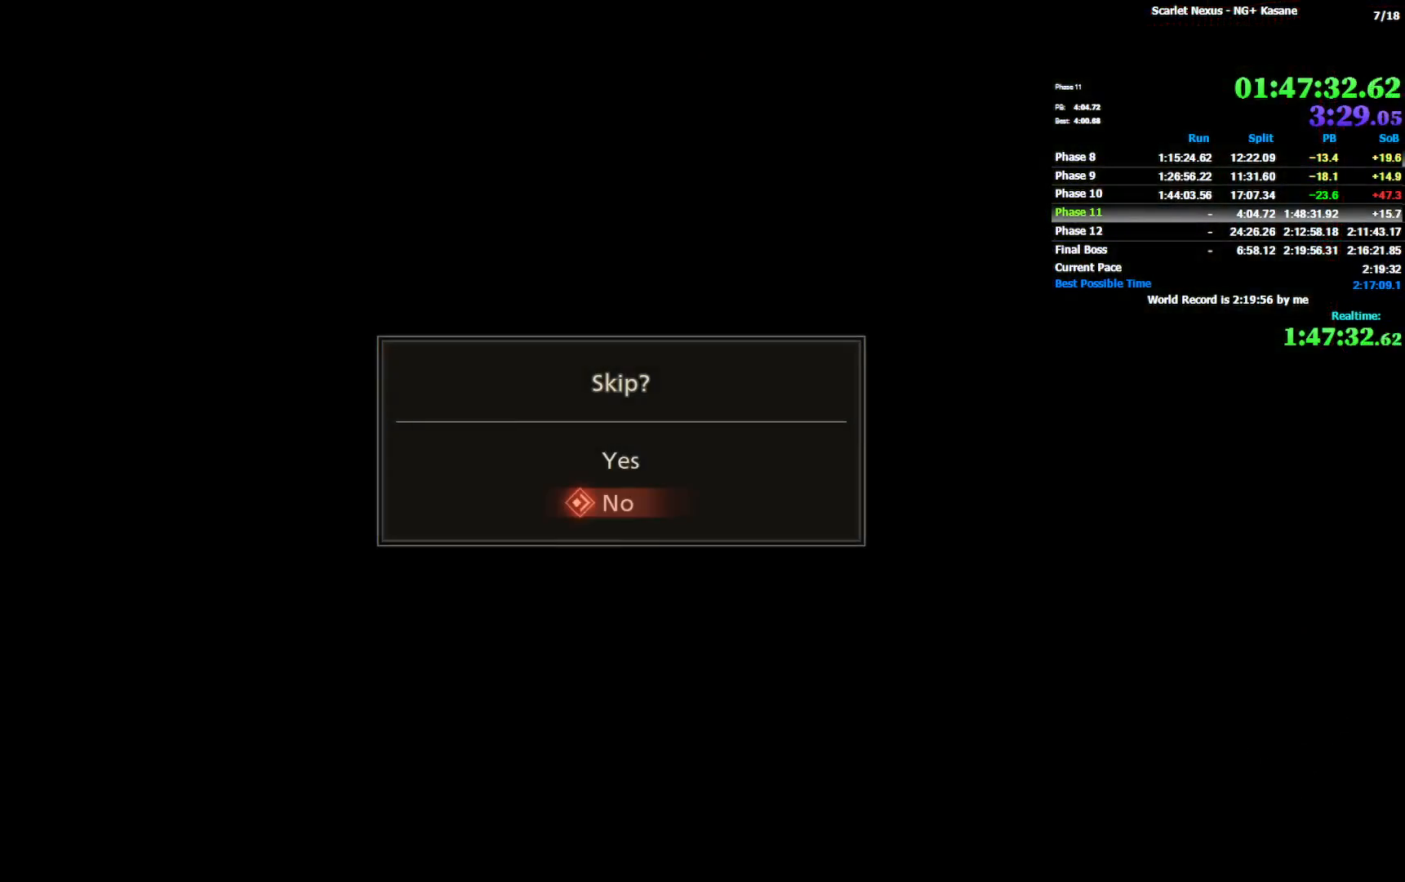
{"dt_ms": 500, "buttons": [], "left_stick": "center", "right_stick": "center", "events": [[17, "START", "up"], [67, "DPAD_DOWN", "down"], [183, "CROSS", "down"], [183, "DPAD_DOWN", "up"], [250, "CROSS", "up"], [317, "CROSS", "down"], [367, "CROSS", "up"], [433, "CROSS", "down"], [500, "CROSS", "up"]]}
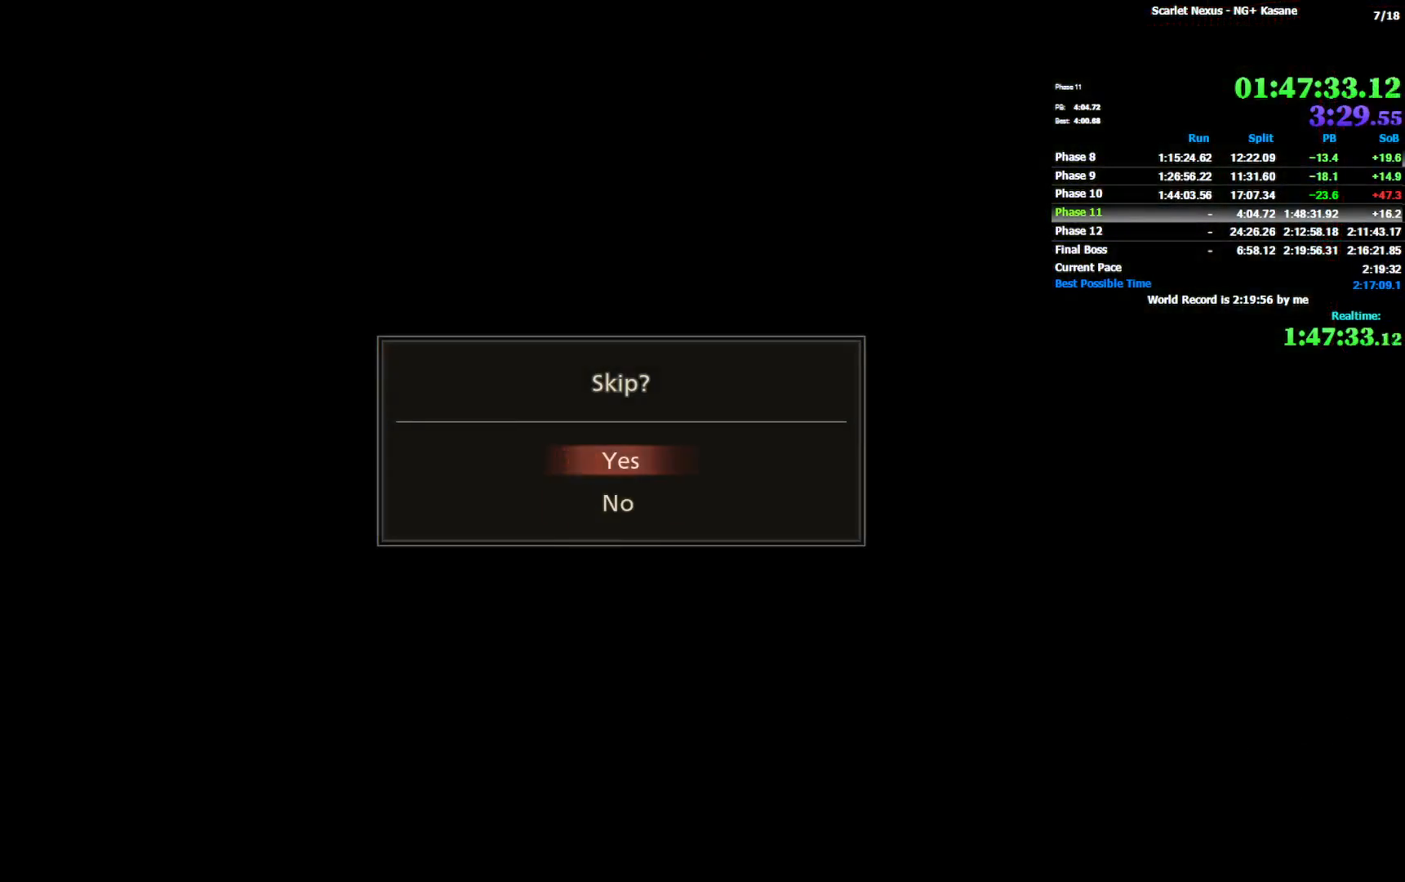
{"dt_ms": 500, "buttons": [], "left_stick": "center", "right_stick": "center", "events": []}
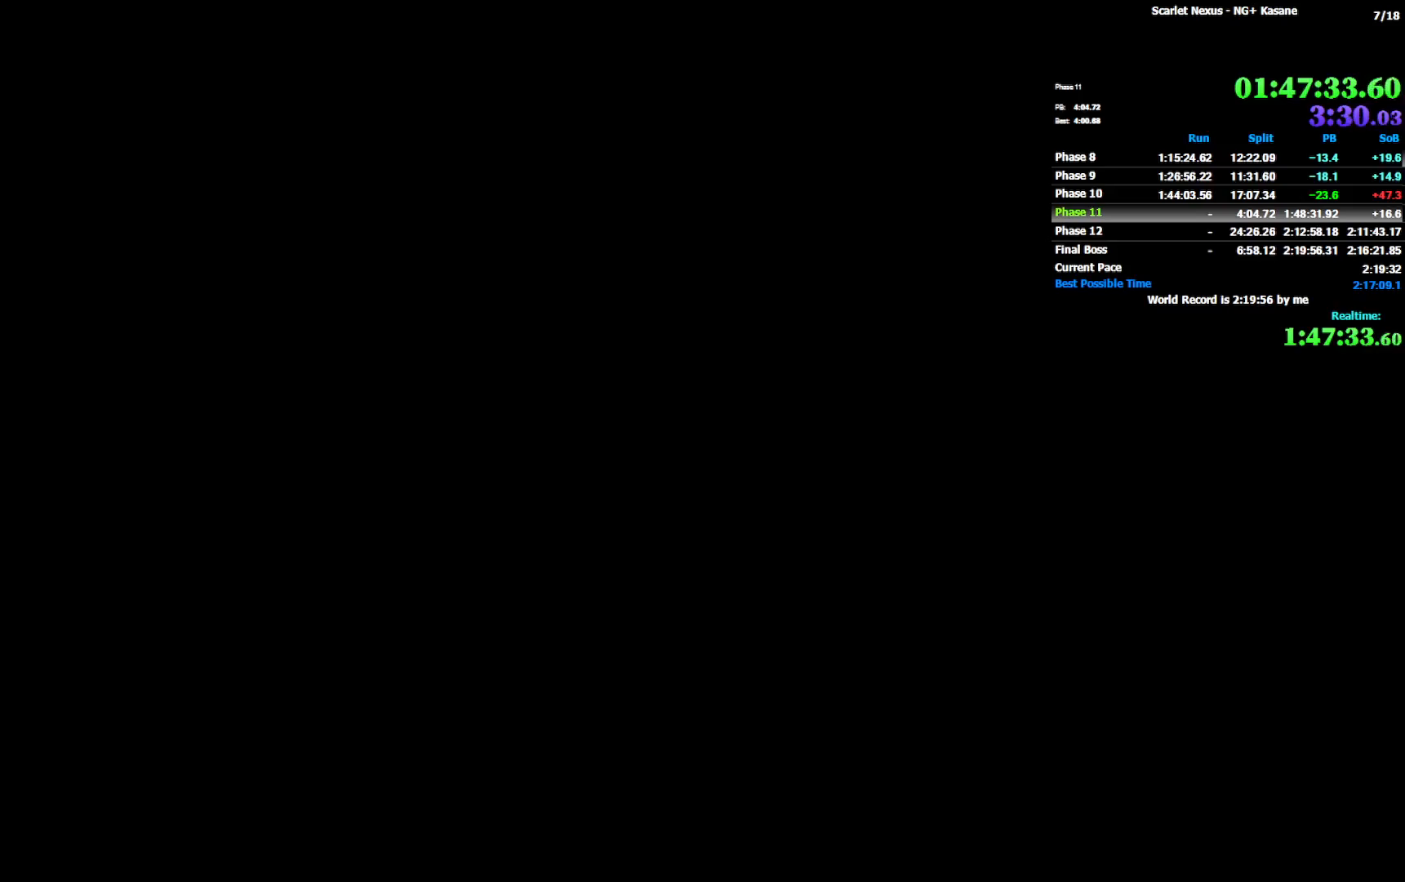
{"dt_ms": 500, "buttons": [], "left_stick": "center", "right_stick": "center", "events": [[400, "START", "down"], [483, "START", "up"]]}
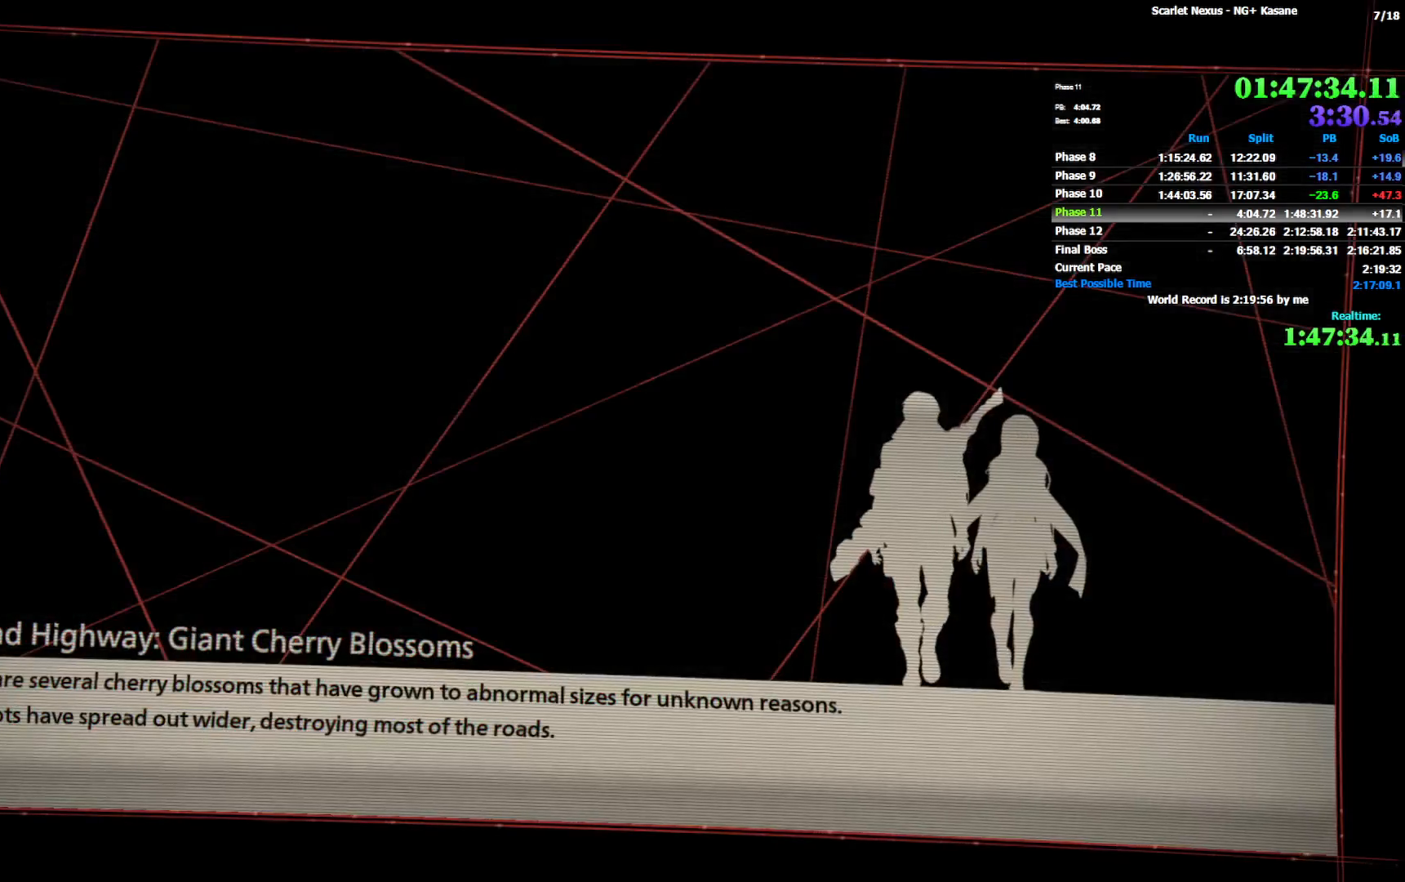
{"dt_ms": 500, "buttons": [], "left_stick": "center", "right_stick": "center", "events": [[50, "START", "down"], [133, "START", "up"], [217, "START", "down"], [333, "START", "up"], [367, "START", "down"], [450, "START", "up"]]}
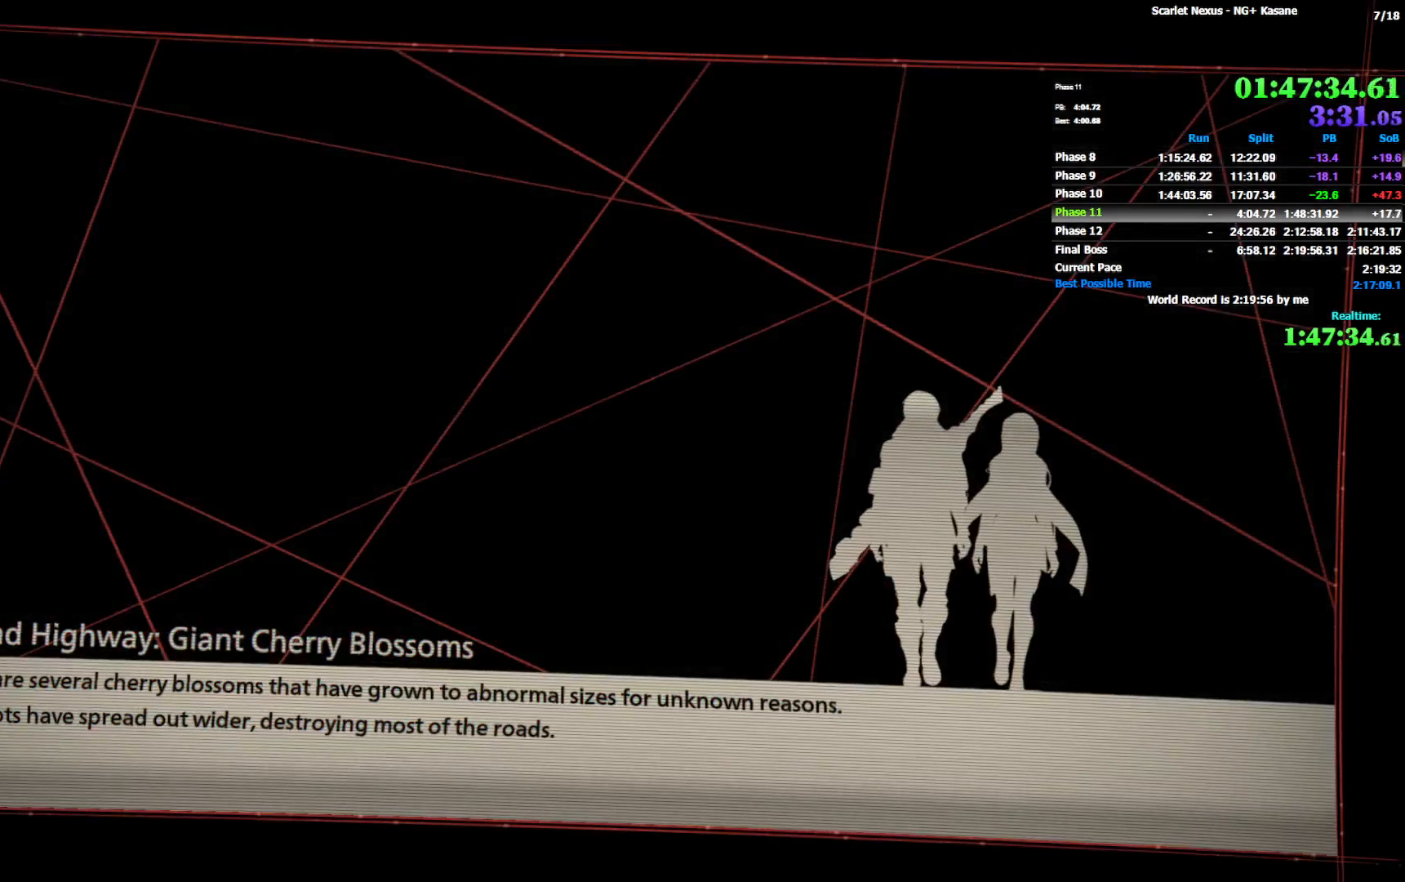
{"dt_ms": 500, "buttons": [], "left_stick": "center", "right_stick": "center", "events": [[117, "START", "down"], [200, "START", "up"], [267, "START", "down"], [350, "START", "up"], [433, "START", "down"], [500, "START", "up"]]}
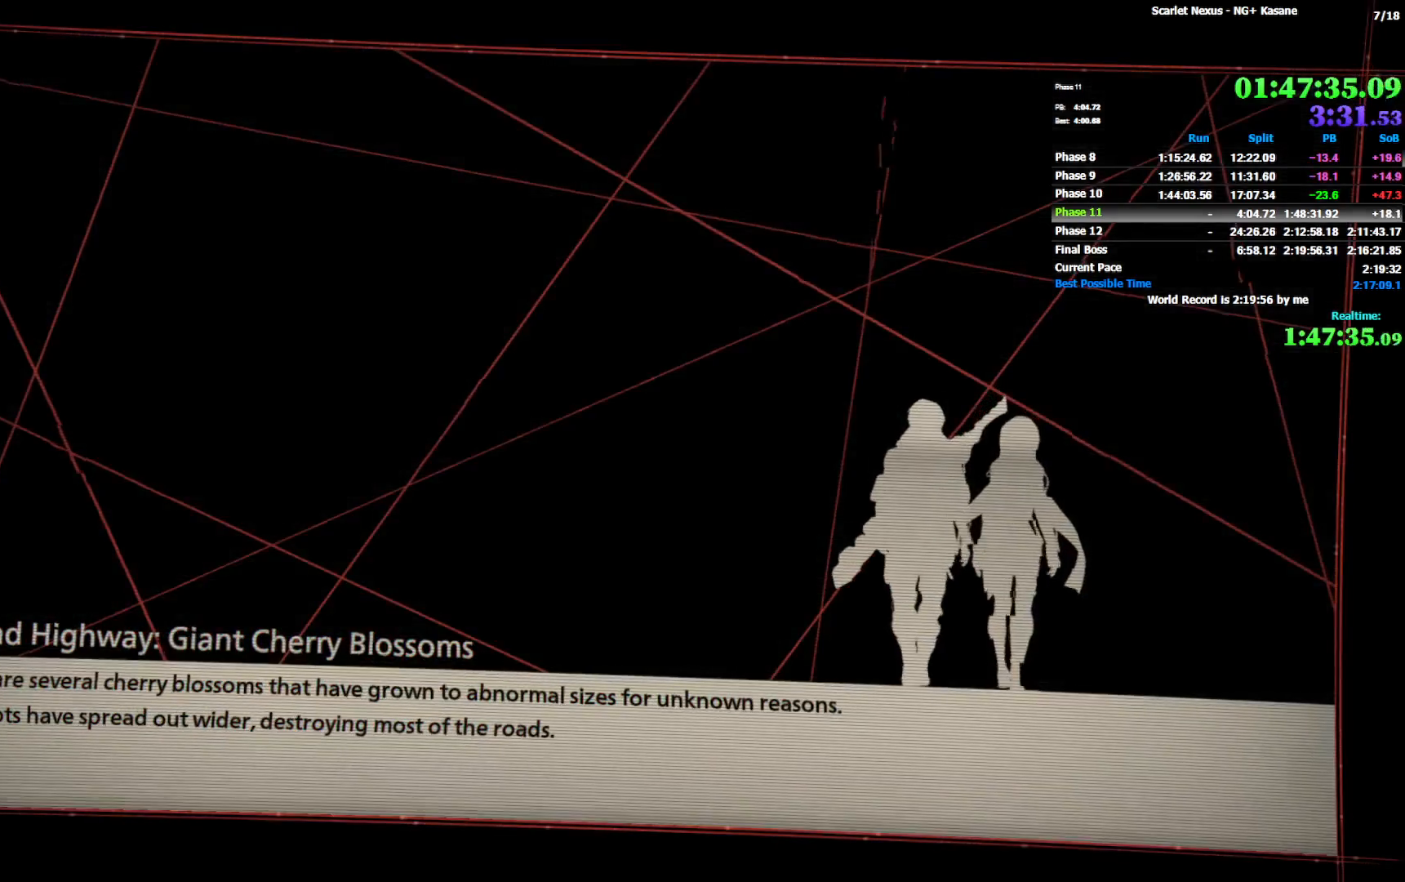
{"dt_ms": 500, "buttons": [], "left_stick": "center", "right_stick": "center", "events": [[67, "START", "down"], [150, "START", "up"], [233, "START", "down"], [317, "START", "up"], [383, "START", "down"], [467, "START", "up"]]}
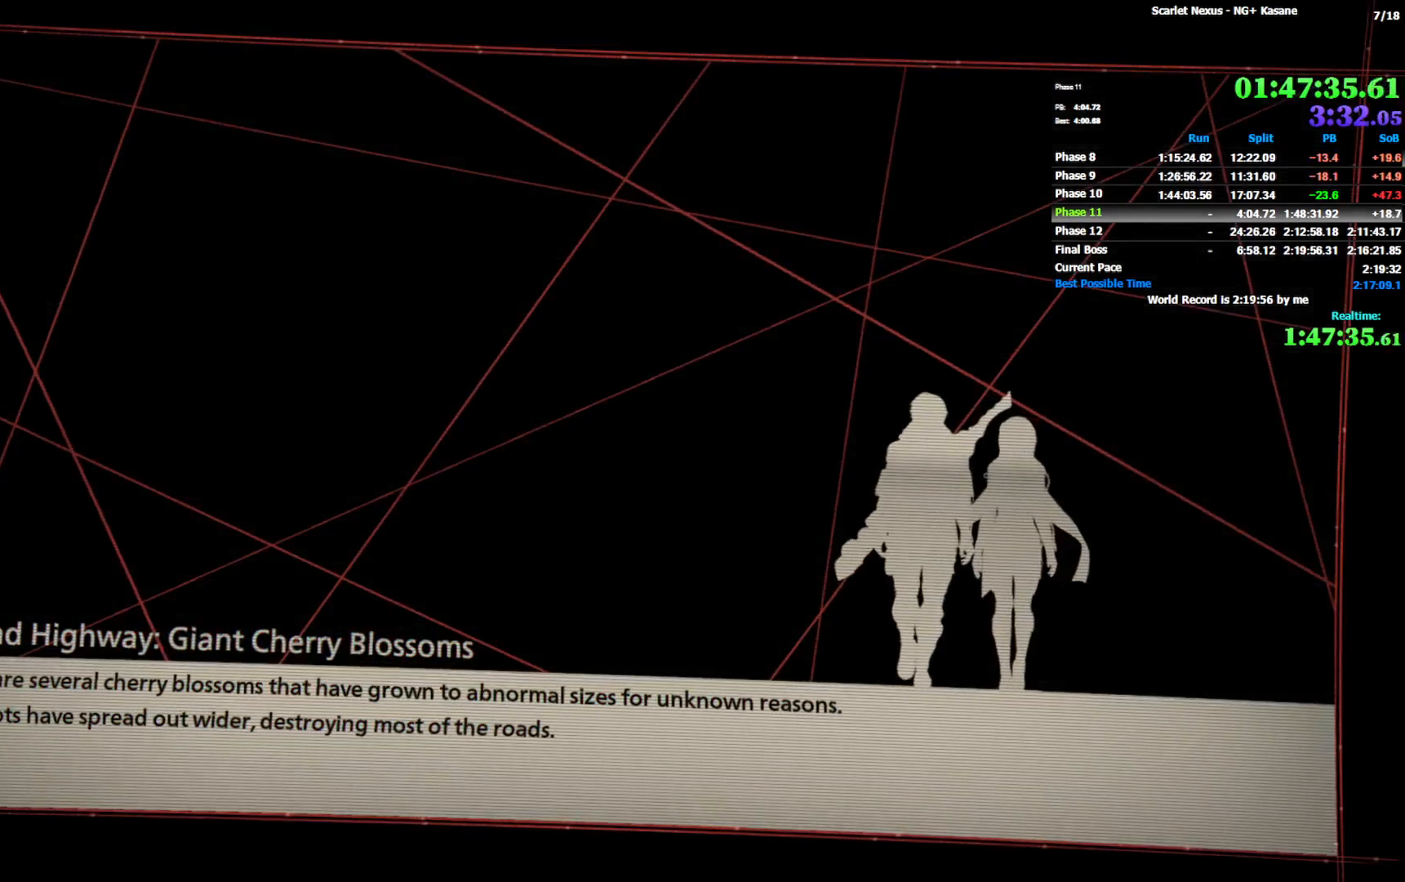
{"dt_ms": 500, "buttons": [], "left_stick": "center", "right_stick": "center", "events": [[67, "START", "down"], [133, "START", "up"], [217, "START", "down"], [300, "START", "up"], [383, "START", "down"], [467, "START", "up"]]}
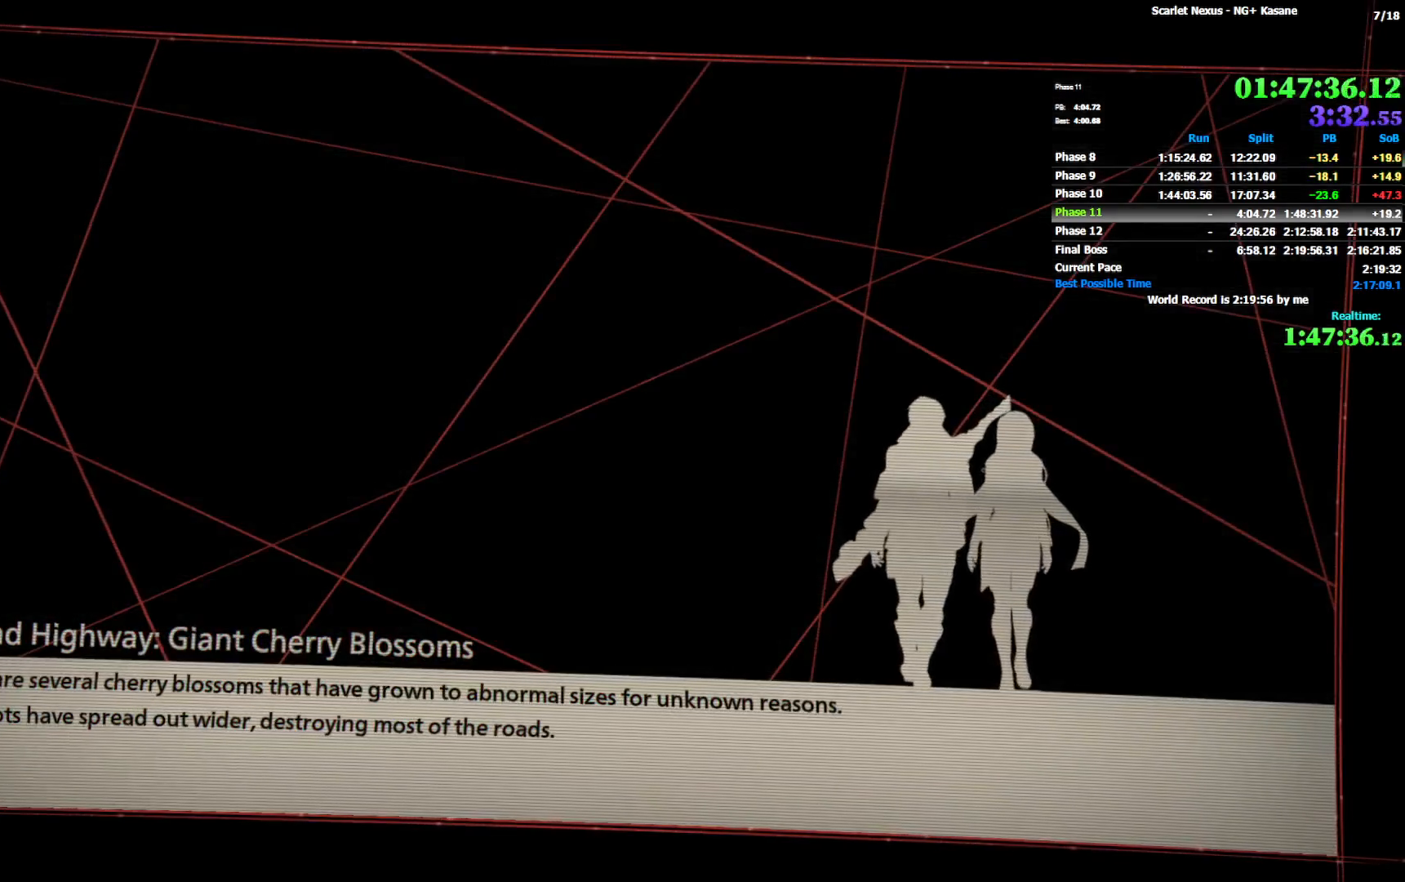
{"dt_ms": 500, "buttons": [], "left_stick": "center", "right_stick": "center", "events": [[50, "START", "down"], [133, "START", "up"], [200, "START", "down"], [283, "START", "up"], [383, "START", "down"], [450, "START", "up"]]}
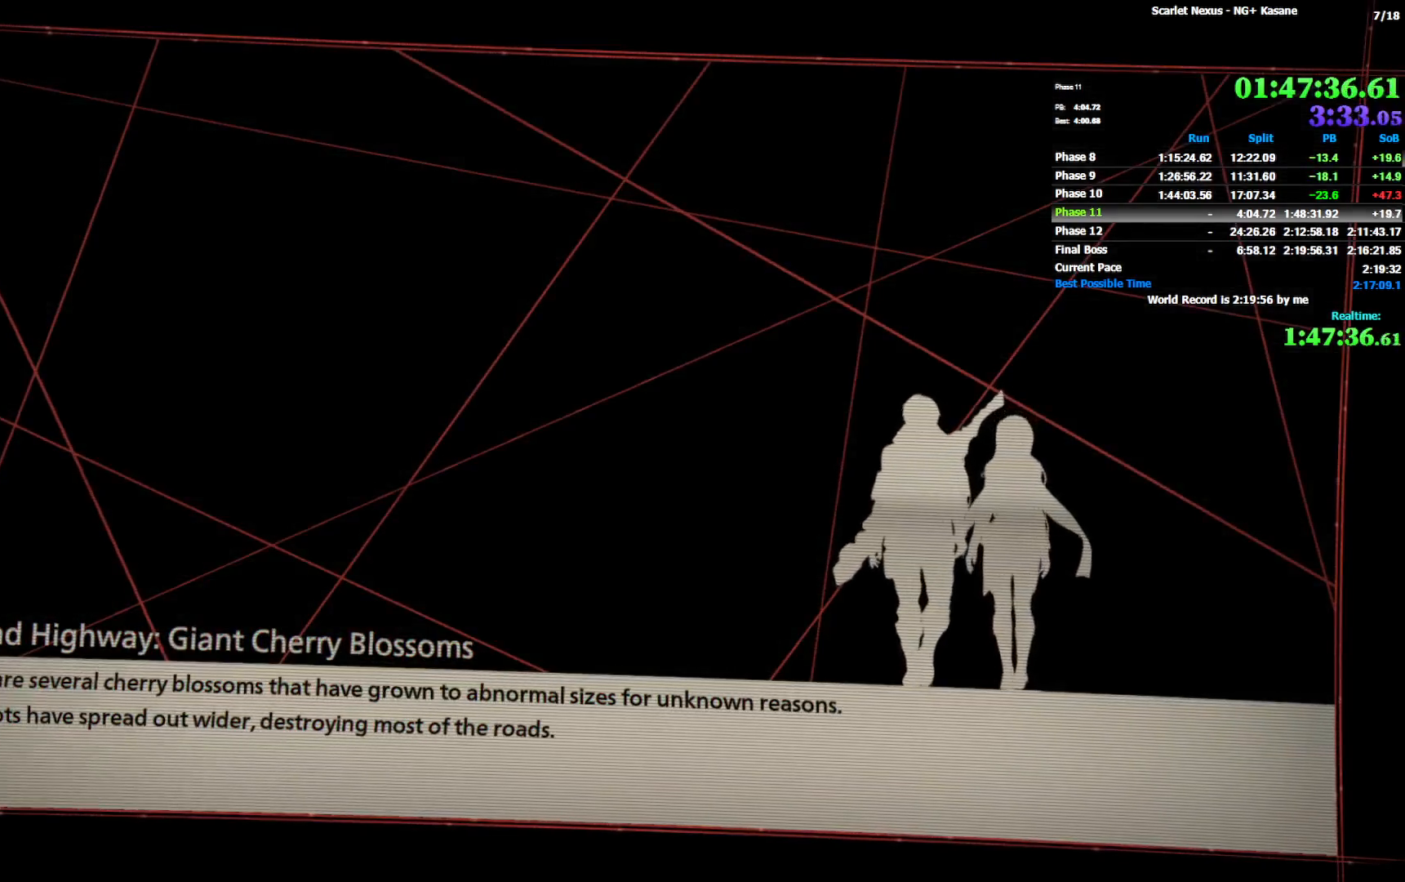
{"dt_ms": 500, "buttons": [], "left_stick": "center", "right_stick": "center", "events": [[33, "START", "down"], [150, "START", "up"], [217, "START", "down"], [300, "START", "up"], [400, "START", "down"], [483, "START", "up"]]}
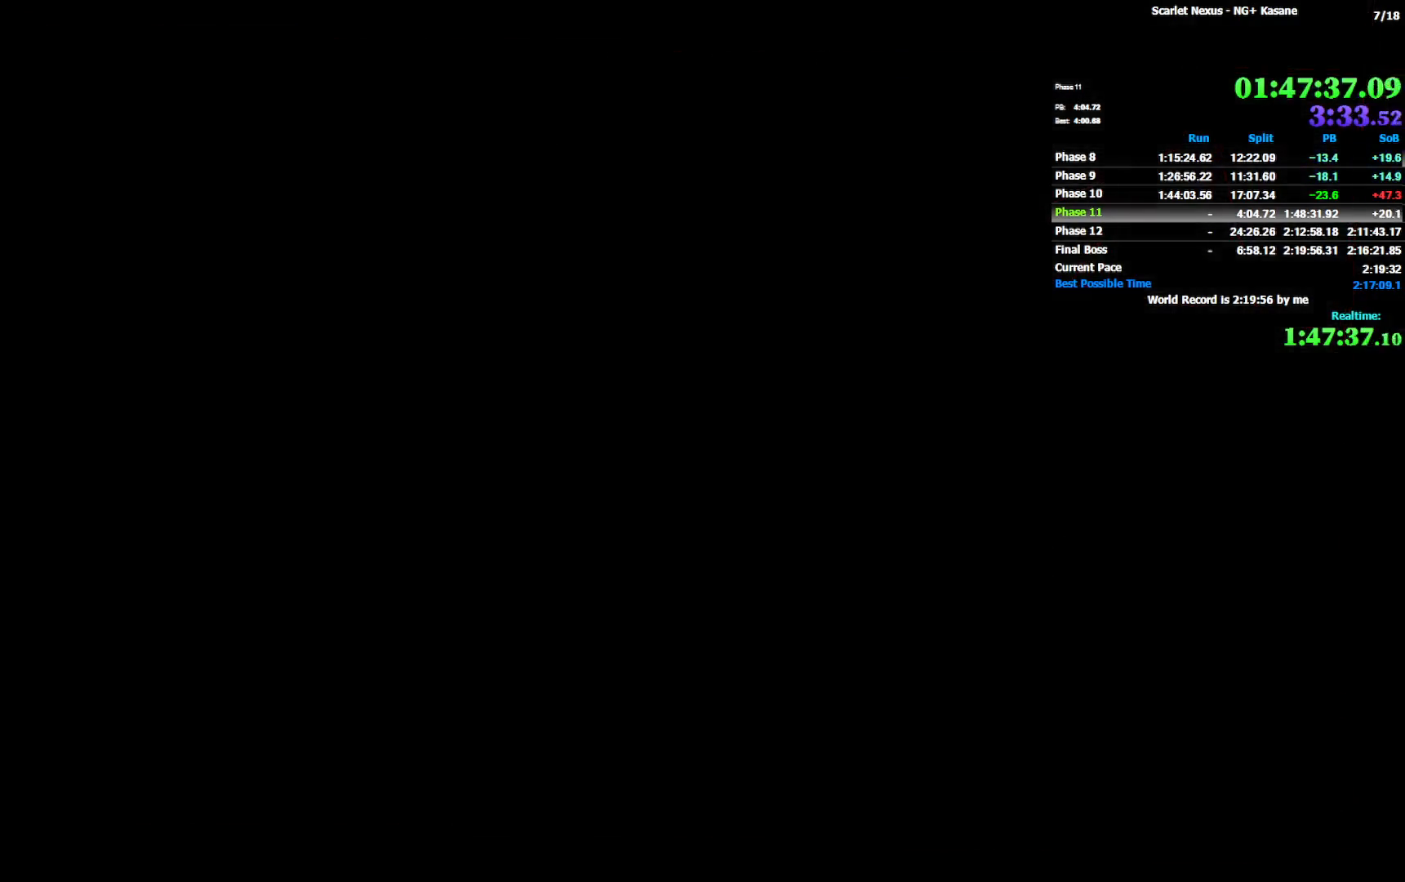
{"dt_ms": 500, "buttons": ["START"], "left_stick": "center", "right_stick": "center", "events": [[83, "START", "down"], [150, "START", "up"], [267, "START", "down"], [367, "START", "up"], [433, "START", "down"]]}
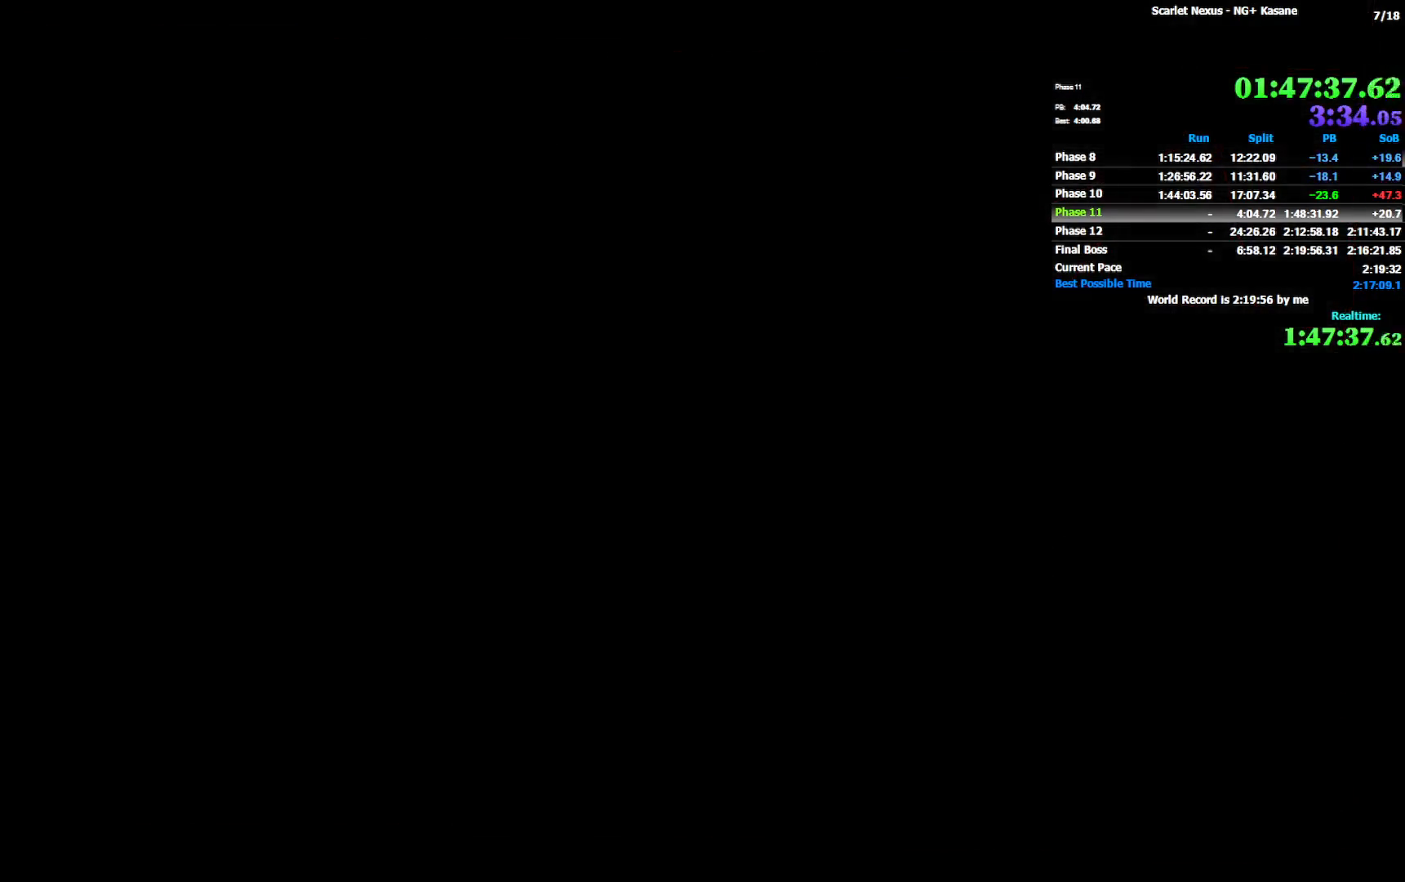
{"dt_ms": 500, "buttons": [], "left_stick": "center", "right_stick": "center", "events": [[33, "START", "up"], [100, "START", "down"], [183, "START", "up"]]}
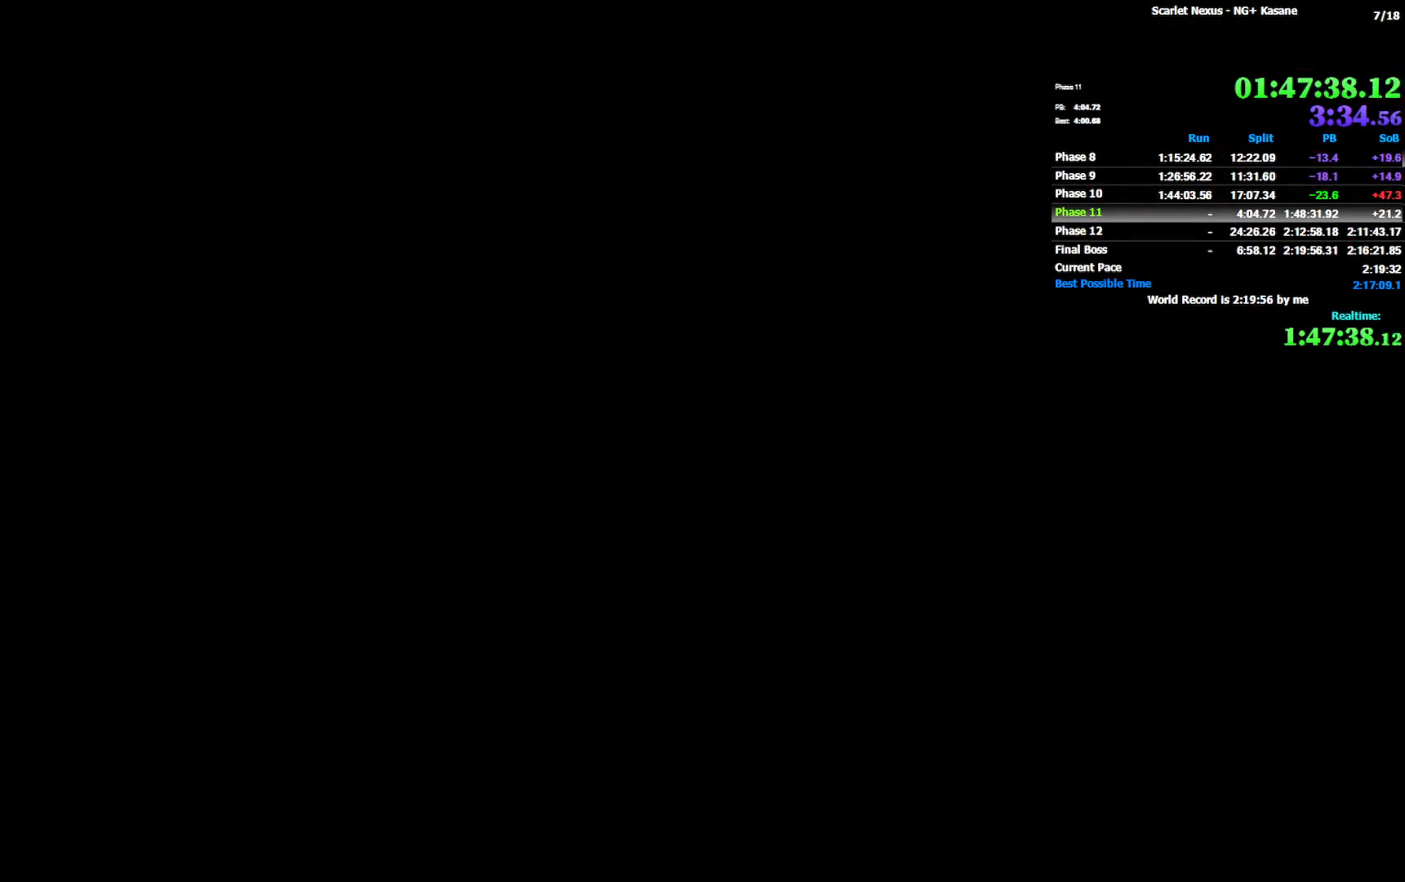
{"dt_ms": 500, "buttons": [], "left_stick": "center", "right_stick": "center", "events": []}
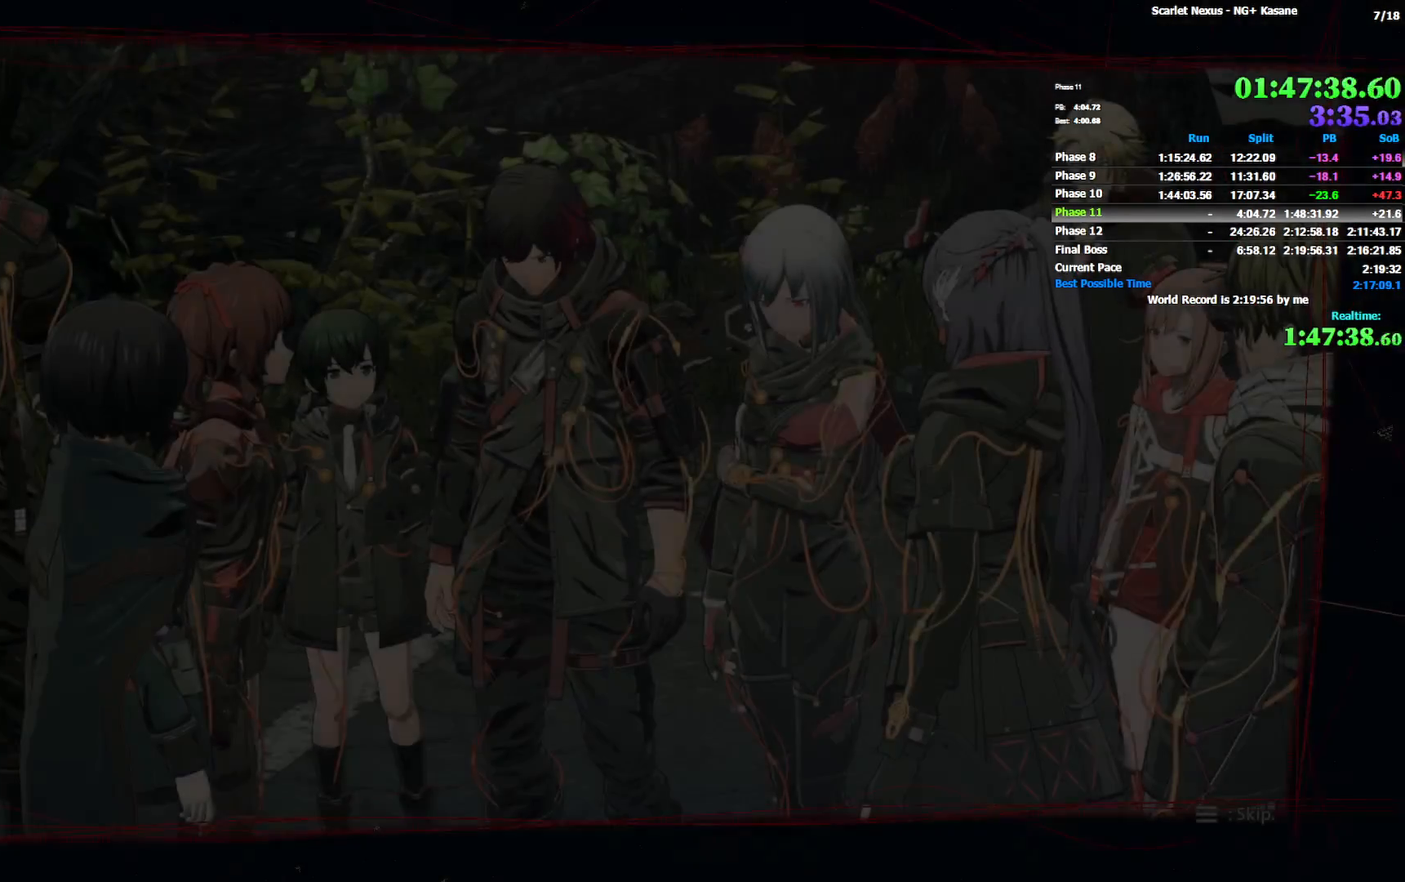
{"dt_ms": 500, "buttons": ["DPAD_DOWN"], "left_stick": "center", "right_stick": "center", "events": [[83, "START", "down"], [167, "START", "up"], [200, "START", "down"], [333, "START", "up"], [450, "DPAD_DOWN", "down"]]}
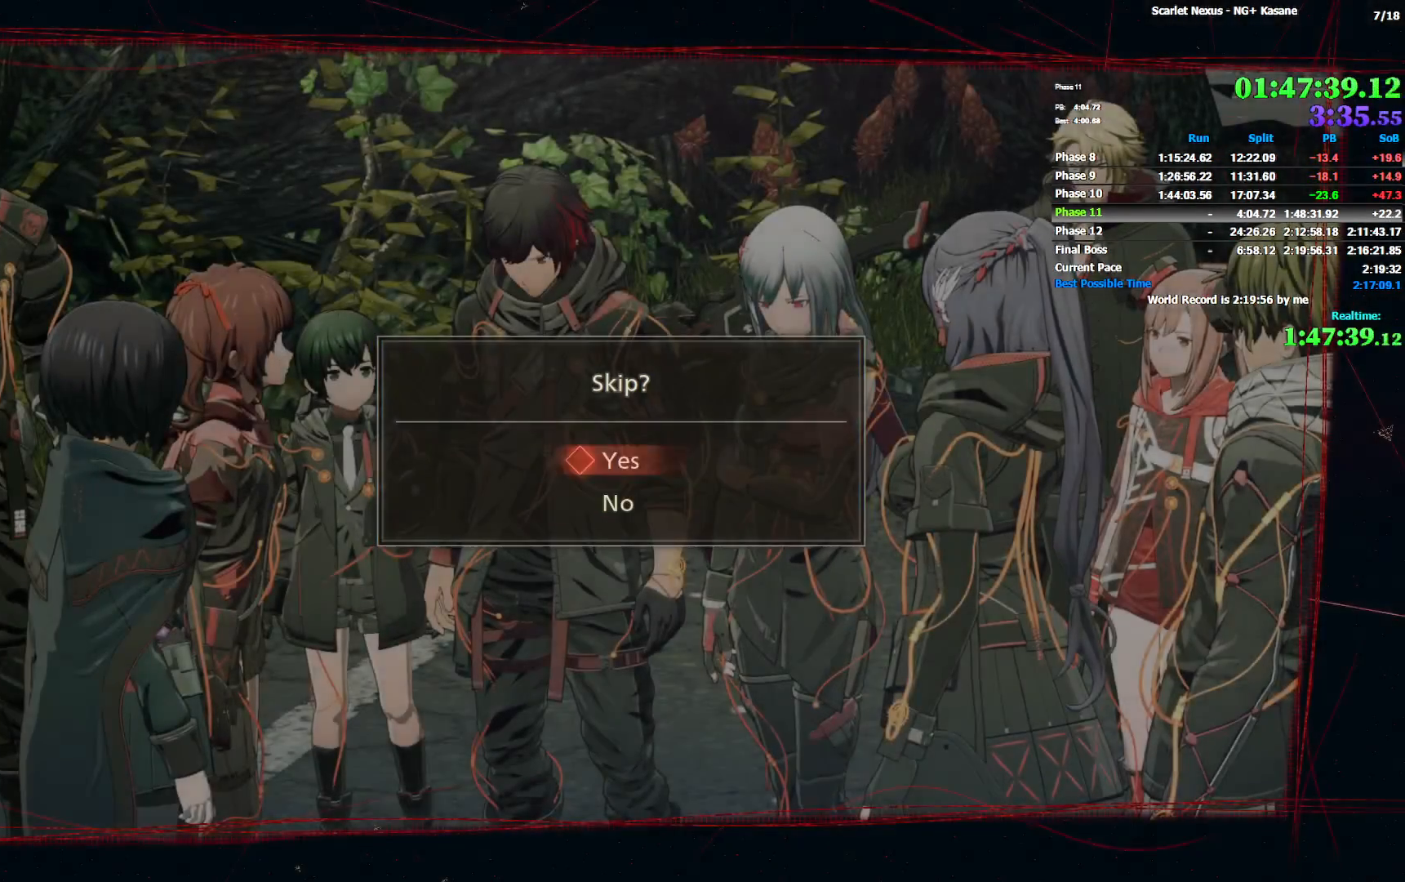
{"dt_ms": 500, "buttons": [], "left_stick": "center", "right_stick": "center", "events": [[50, "CROSS", "down"], [50, "DPAD_DOWN", "up"], [117, "CROSS", "up"], [283, "CROSS", "down"], [350, "CROSS", "up"]]}
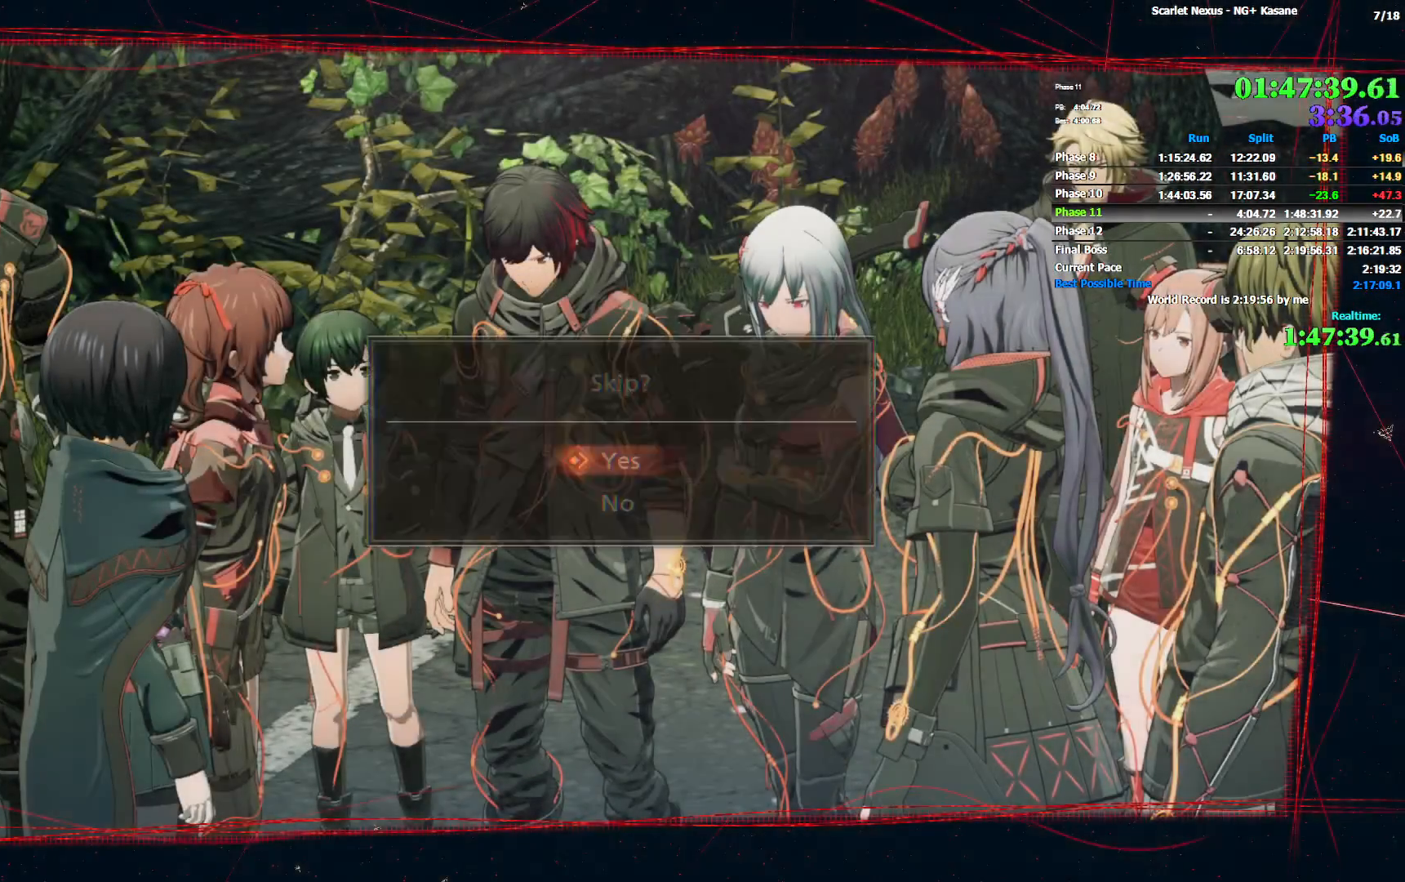
{"dt_ms": 500, "buttons": ["START"], "left_stick": "center", "right_stick": "center", "events": [[183, "START", "down"], [283, "START", "up"], [350, "START", "down"], [433, "START", "up"], [500, "START", "down"]]}
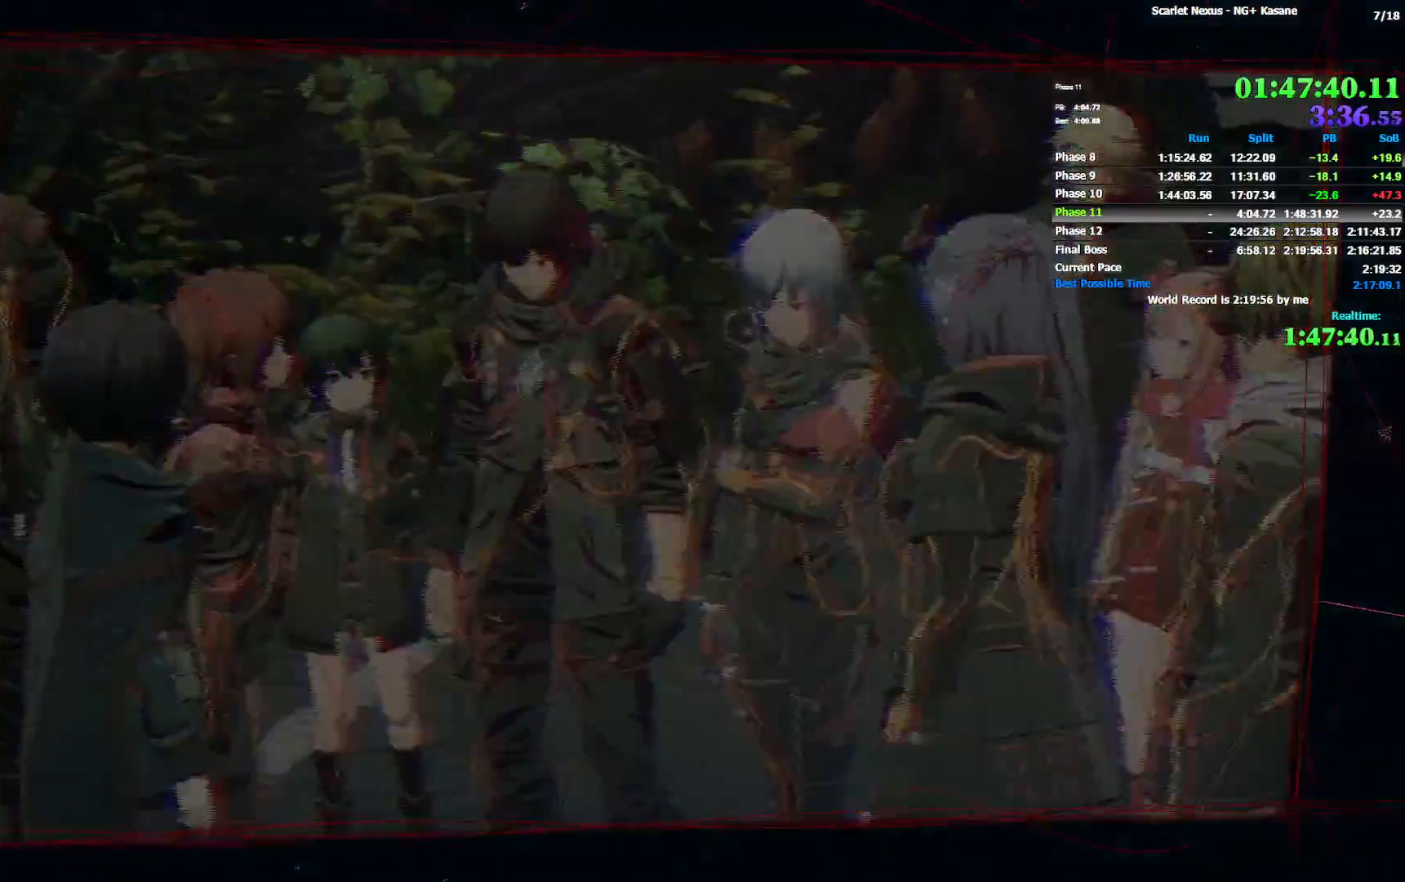
{"dt_ms": 500, "buttons": ["START"], "left_stick": "center", "right_stick": "center", "events": [[100, "START", "up"], [167, "START", "down"], [233, "START", "up"], [300, "START", "down"], [367, "START", "up"], [483, "START", "down"]]}
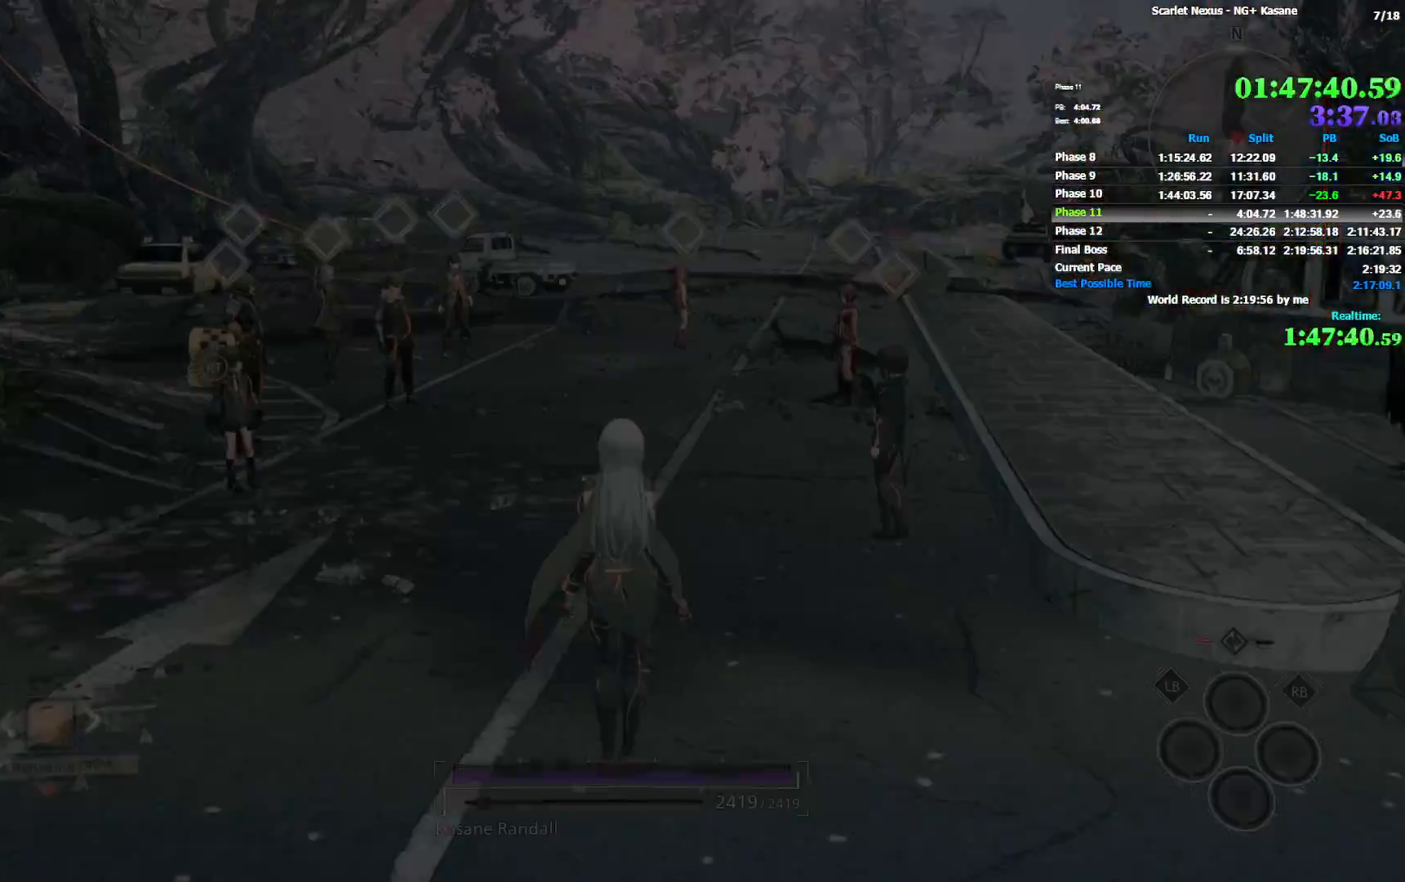
{"dt_ms": 500, "buttons": [], "left_stick": "up-right", "right_stick": "center", "events": [[50, "START", "up"], [250, "left_stick", "up-right"]]}
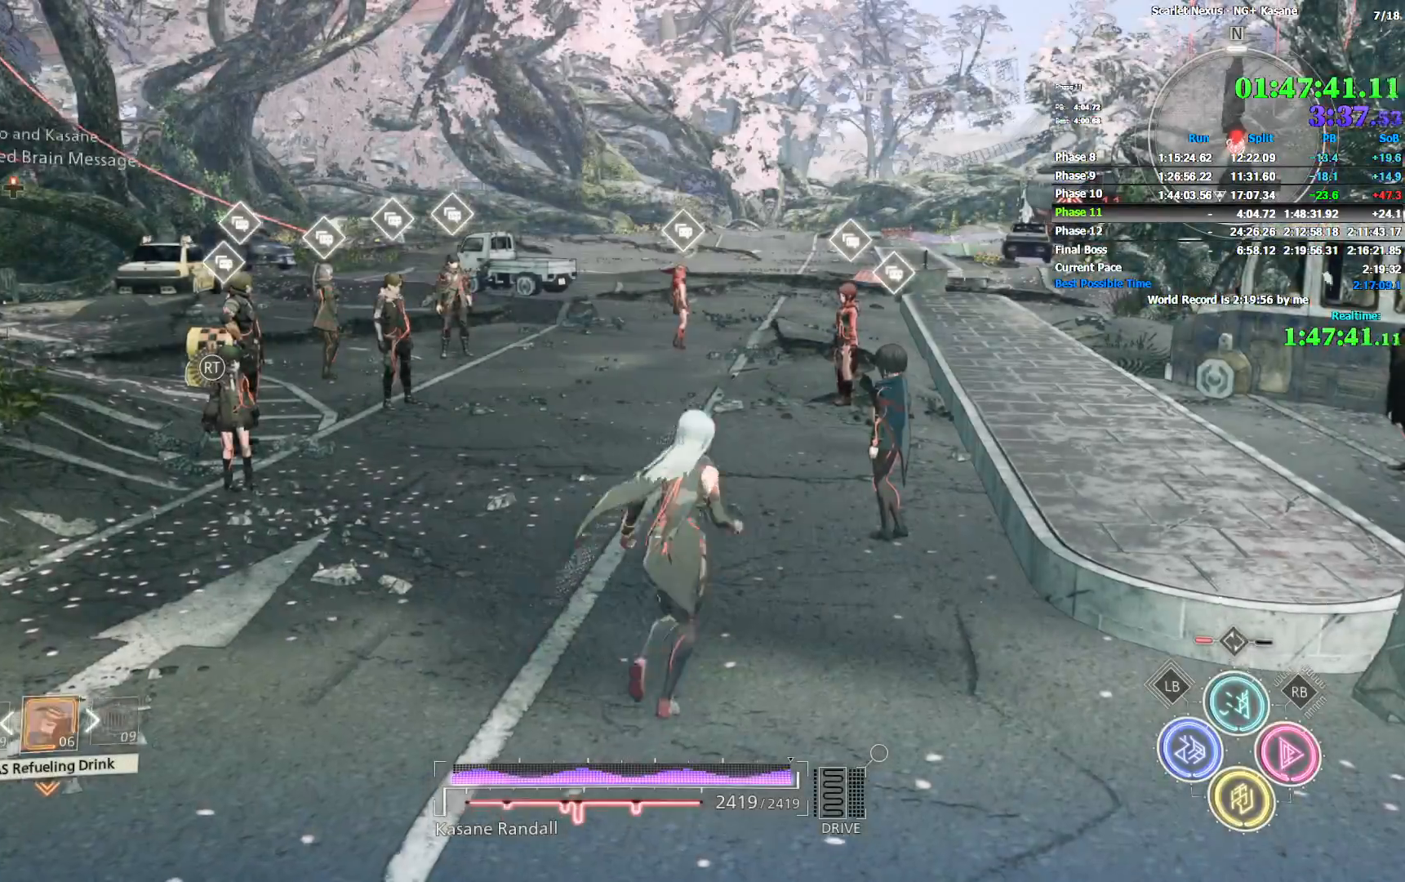
{"dt_ms": 500, "buttons": [], "left_stick": "up-right", "right_stick": "center", "events": [[50, "right_stick", "down"], [150, "right_stick", "down-right"], [283, "right_stick", "center"], [433, "TRIANGLE", "down"], [483, "TRIANGLE", "up"]]}
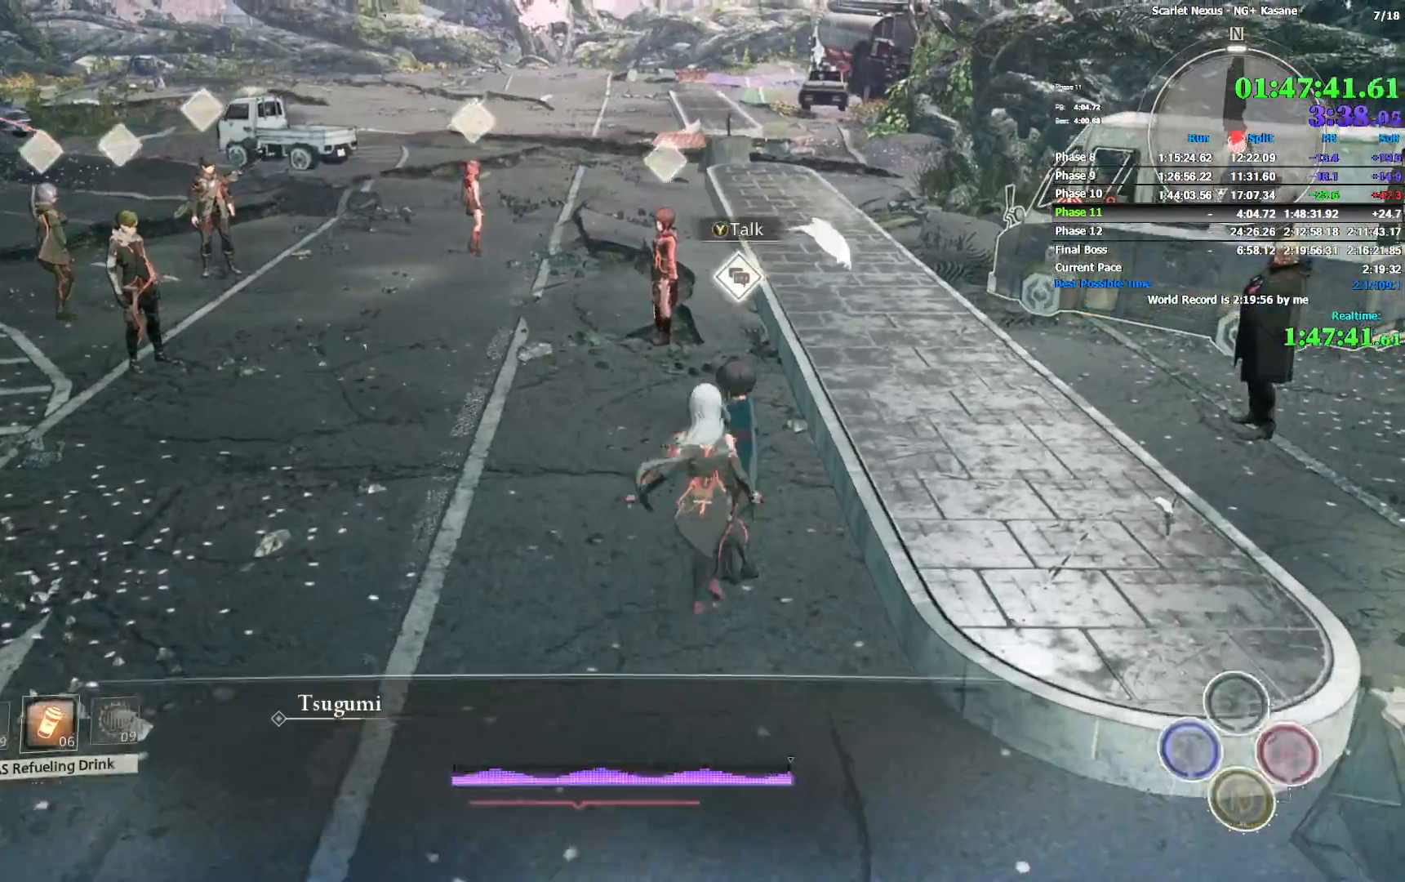
{"dt_ms": 500, "buttons": ["CROSS"], "left_stick": "up-right", "right_stick": "center", "events": [[83, "CROSS", "down"], [167, "CROSS", "up"], [233, "CROSS", "down"], [283, "CROSS", "up"], [367, "CROSS", "down"], [417, "CROSS", "up"], [483, "CROSS", "down"]]}
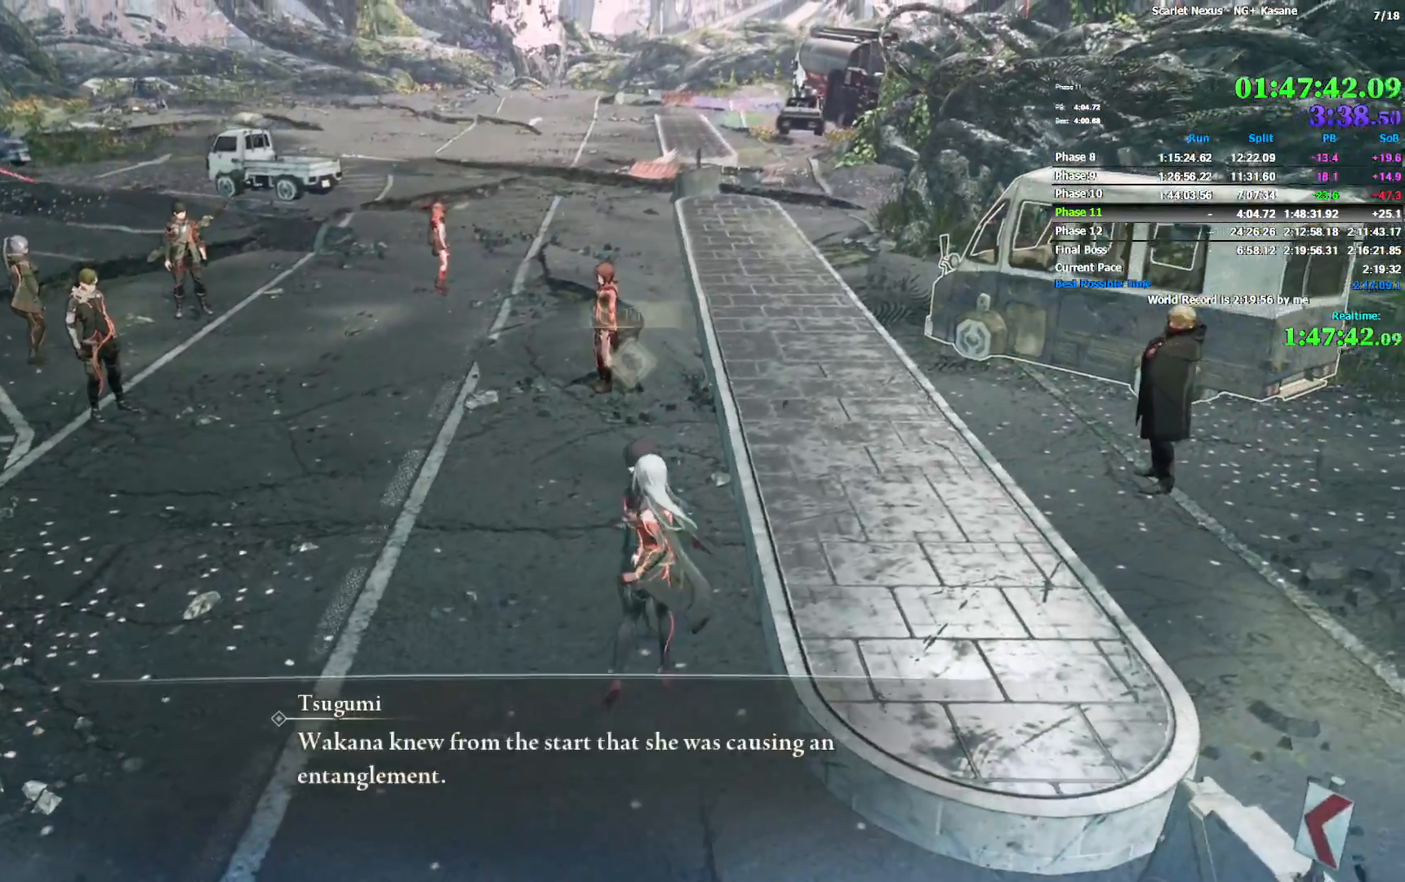
{"dt_ms": 1000, "buttons": [], "left_stick": "up-right", "right_stick": "center", "events": [[50, "CROSS", "up"], [100, "CROSS", "down"], [200, "CROSS", "up"], [267, "CROSS", "down"], [317, "CROSS", "up"], [500, "right_stick", "right"], [667, "right_stick", "center"], [817, "right_stick", "up"], [883, "right_stick", "center"]]}